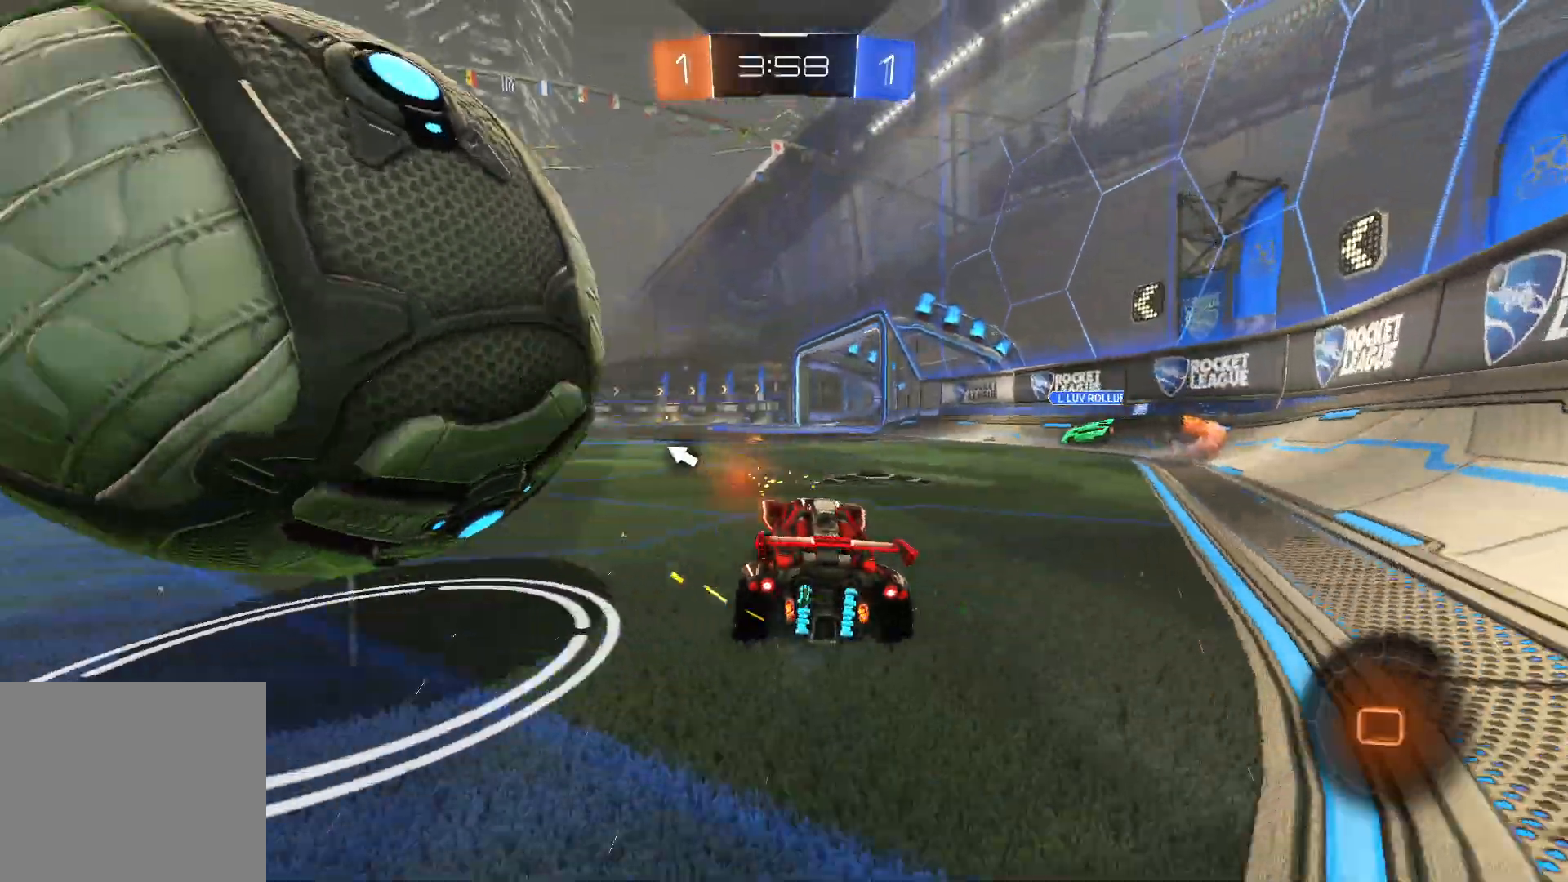
Gameplay with a controller (PlayStation layout); each line is a JSON object with the inputs held at the frame after it (dt_ms = milliseconds from this image to that frame). "events" lists button and stick changes between this image and that frame as [ms after this image, input, new state], when the widget could be followed in between.
{"dt_ms": 500, "buttons": ["R2"], "left_stick": "right", "right_stick": "center", "events": [[17, "CROSS", "up"], [217, "L1", "up"], [233, "left_stick", "center"], [317, "left_stick", "right"]]}
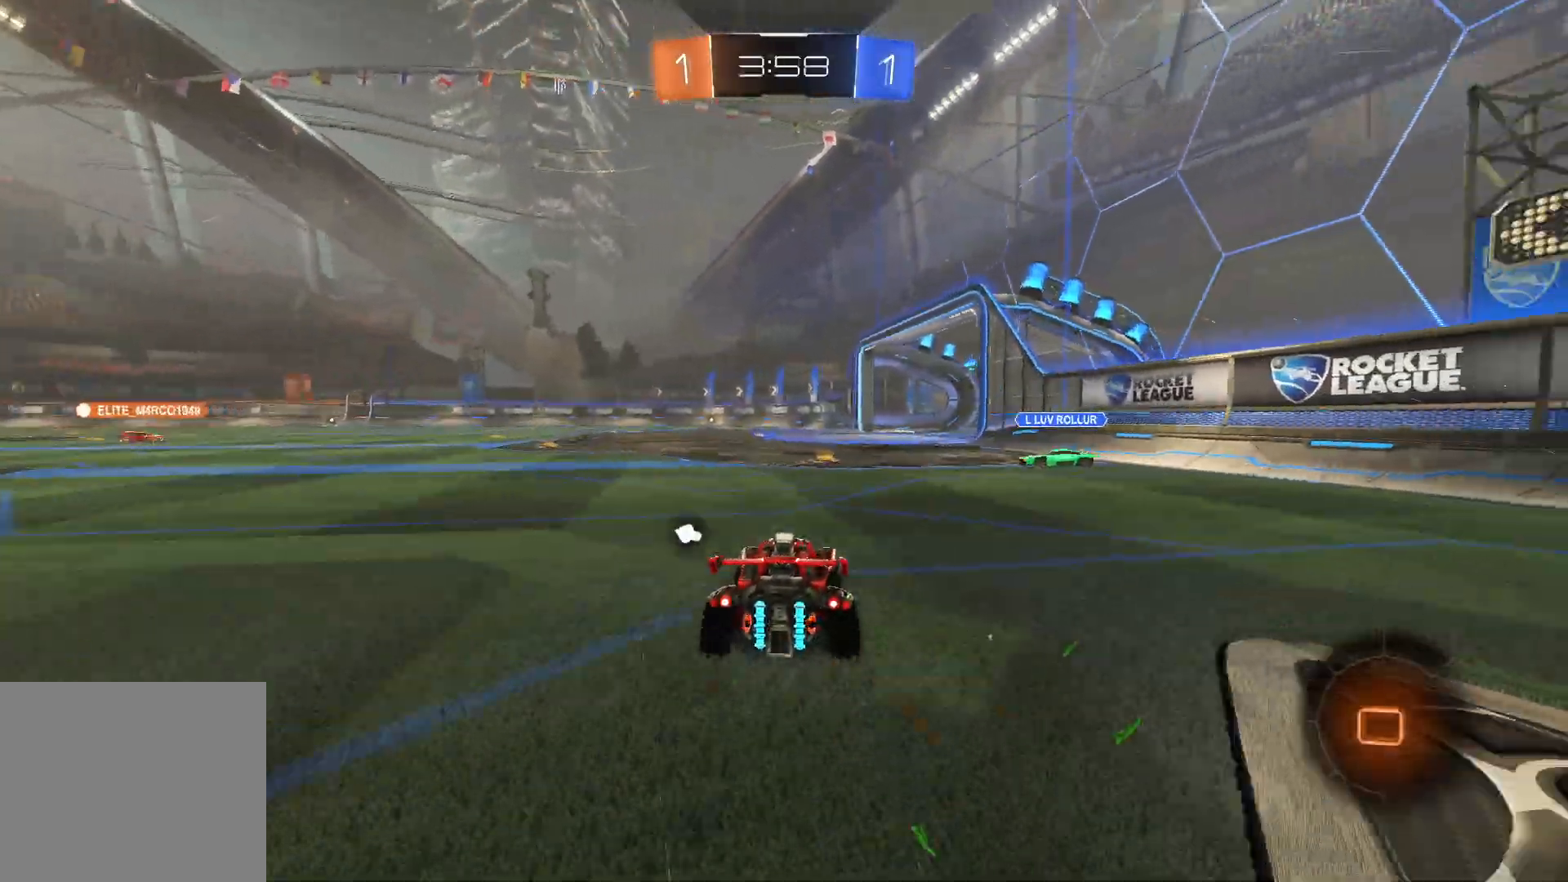
{"dt_ms": 500, "buttons": ["L1", "R2"], "left_stick": "right", "right_stick": "center", "events": [[50, "left_stick", "center"], [133, "left_stick", "left"], [217, "L1", "down"], [333, "left_stick", "center"], [433, "left_stick", "right"]]}
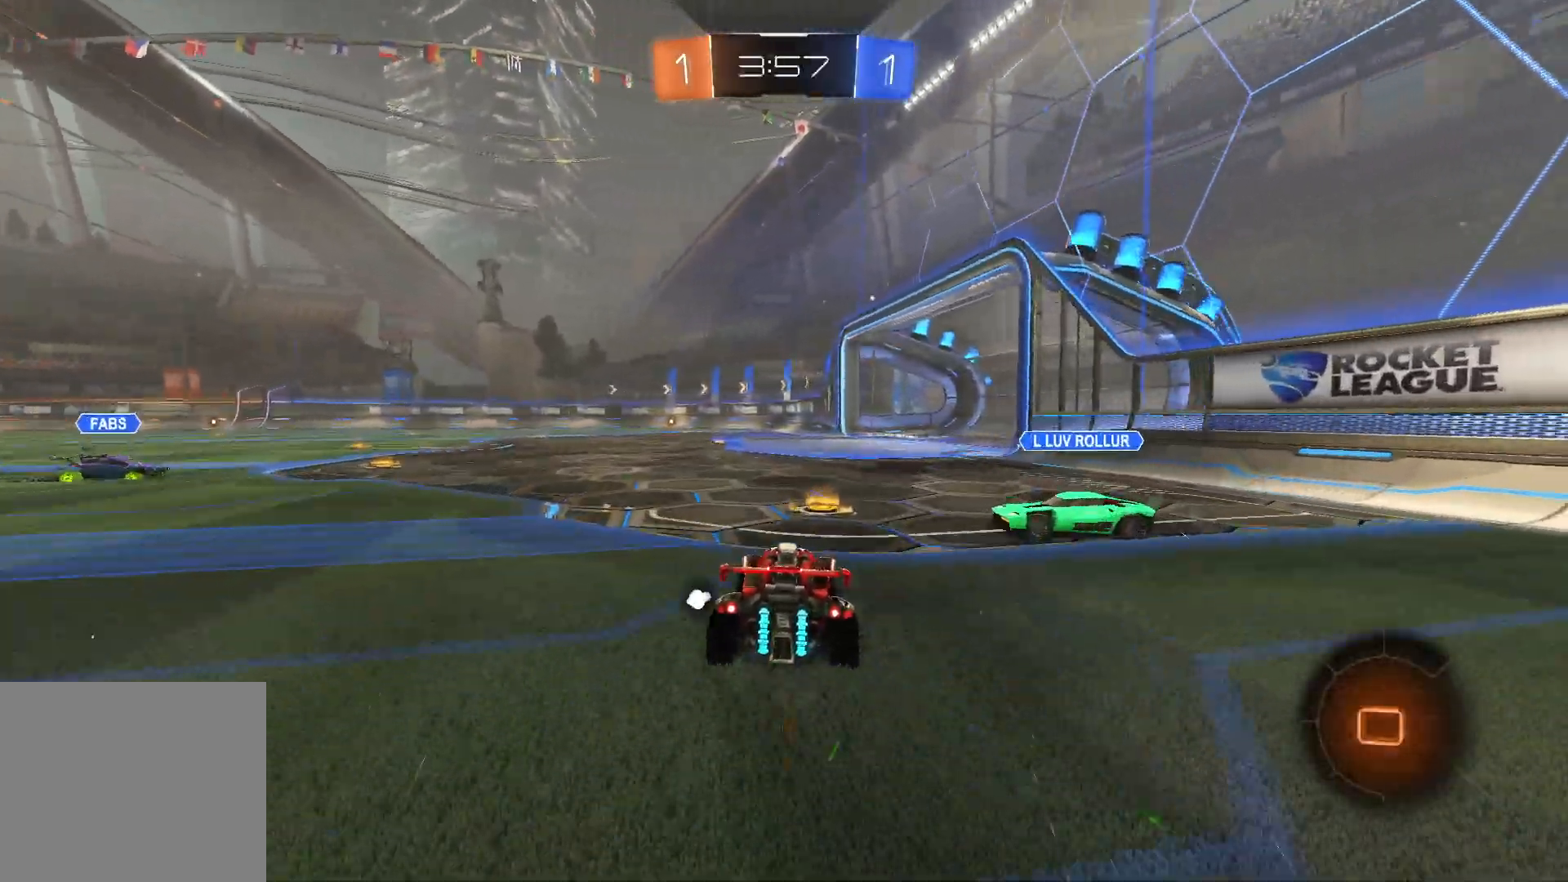
{"dt_ms": 500, "buttons": ["R2"], "left_stick": "left", "right_stick": "center", "events": [[83, "TRIANGLE", "down"], [117, "left_stick", "up-left"], [267, "TRIANGLE", "up"], [283, "L1", "up"], [283, "left_stick", "center"], [350, "left_stick", "right"], [417, "left_stick", "center"], [467, "left_stick", "left"]]}
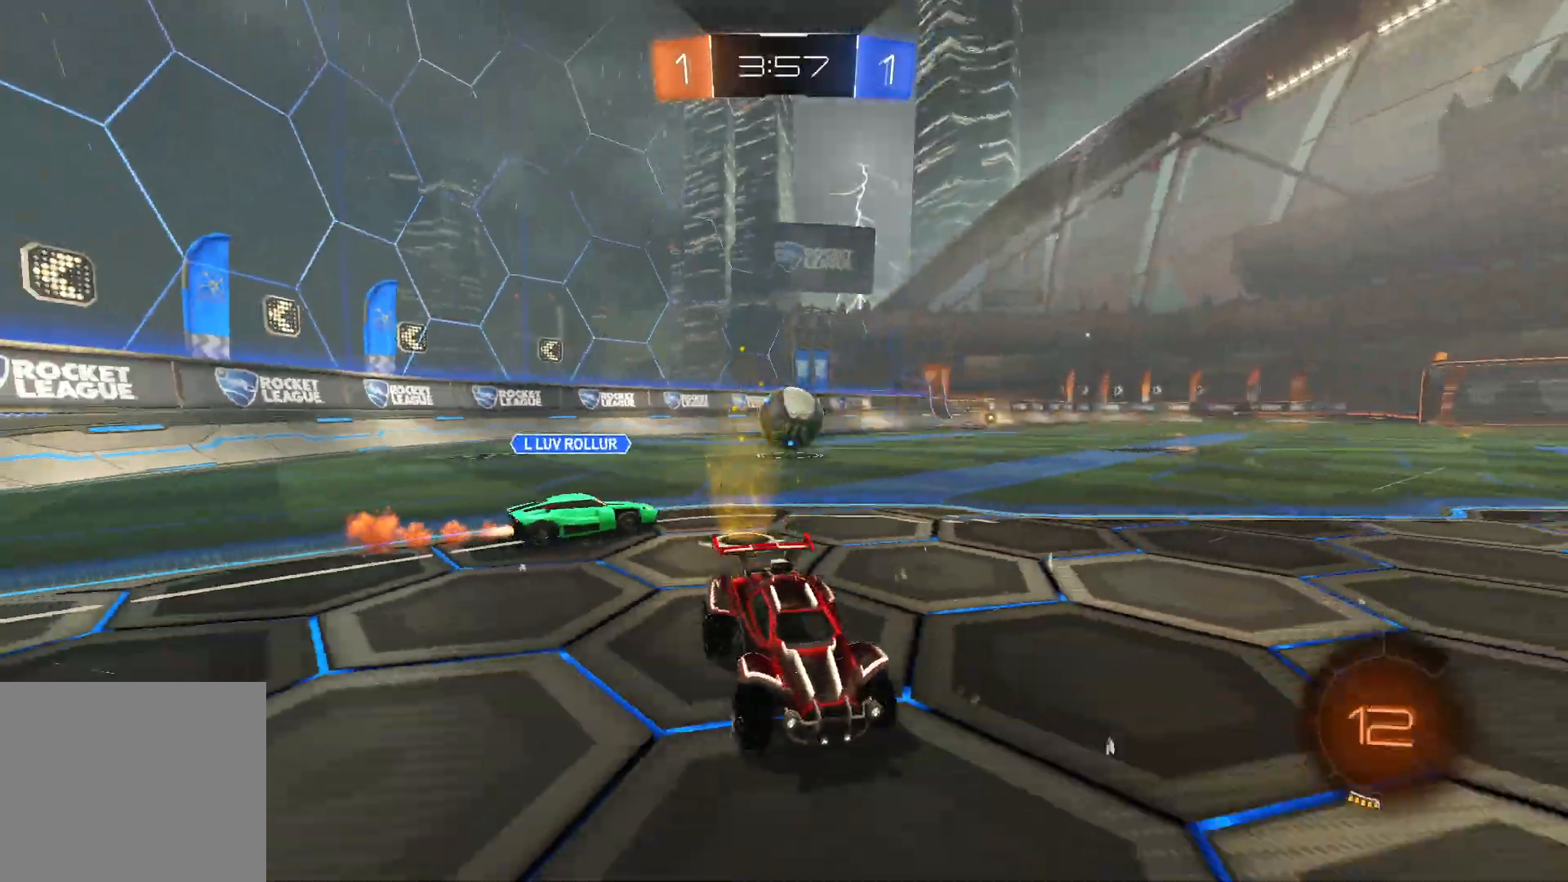
{"dt_ms": 500, "buttons": ["R2"], "left_stick": "left", "right_stick": "right", "events": [[217, "right_stick", "right"]]}
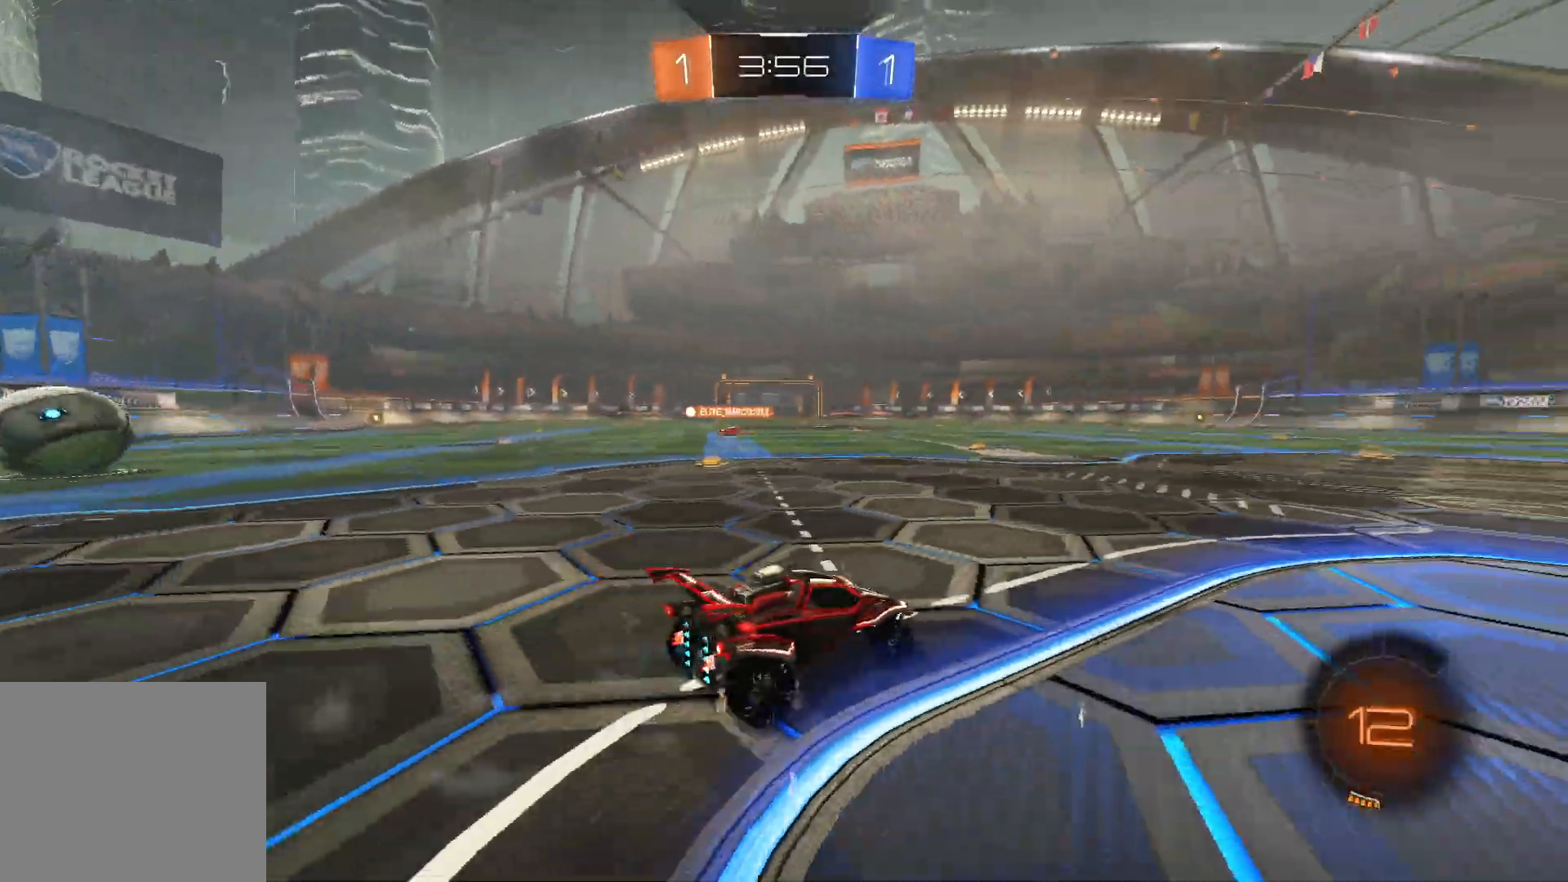
{"dt_ms": 500, "buttons": ["L1", "R2"], "left_stick": "right", "right_stick": "center", "events": [[217, "right_stick", "center"], [233, "left_stick", "center"], [350, "L1", "down"], [433, "left_stick", "right"]]}
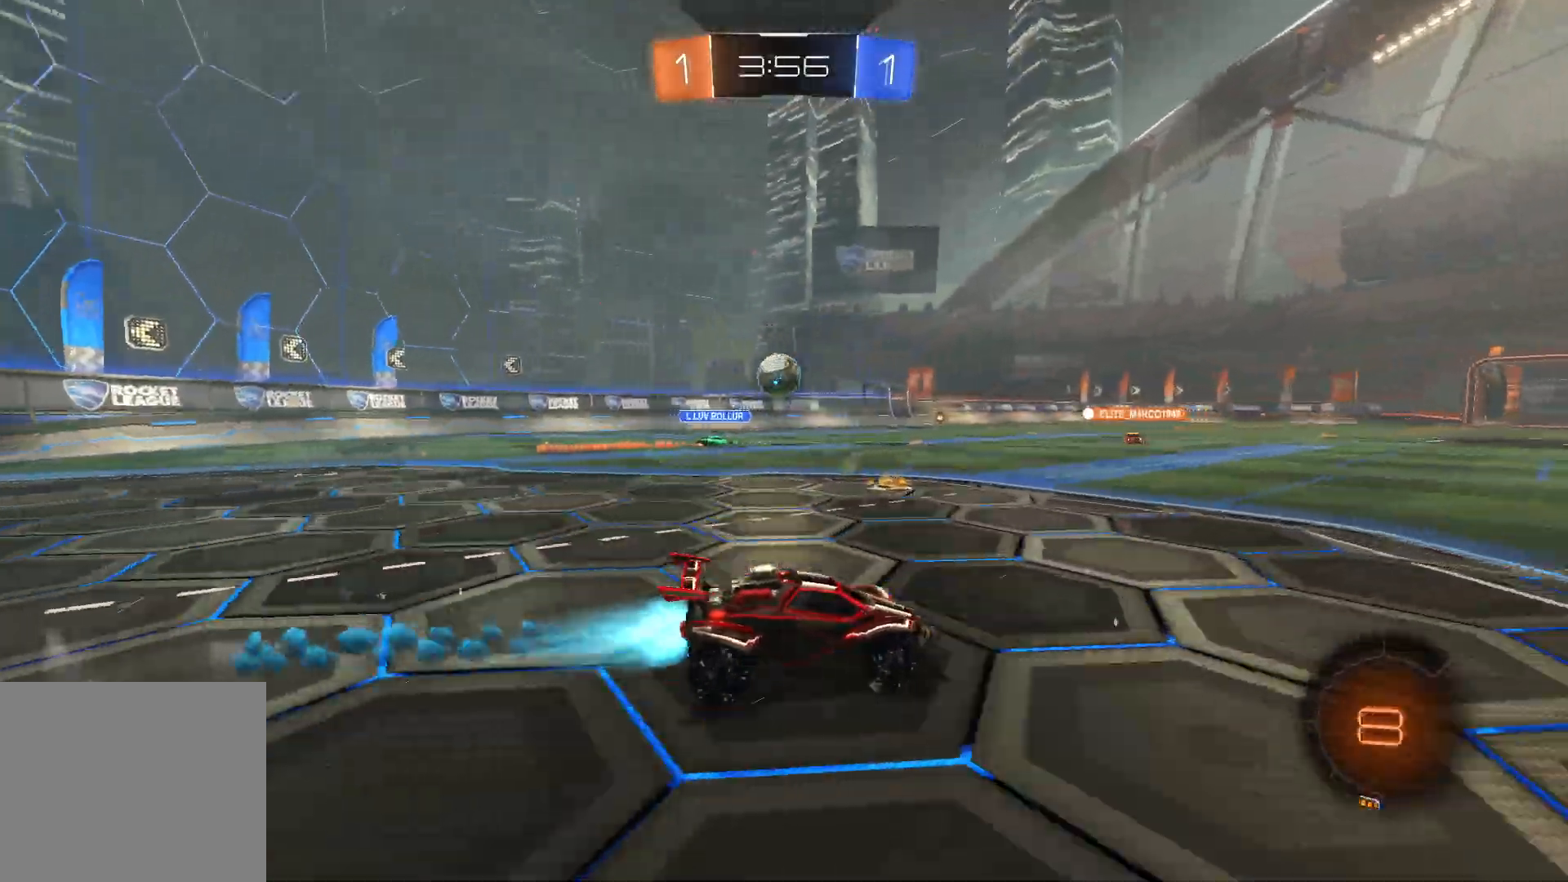
{"dt_ms": 500, "buttons": ["L1", "R2"], "left_stick": "right", "right_stick": "center", "events": [[67, "left_stick", "center"], [183, "TRIANGLE", "down"], [183, "left_stick", "left"], [300, "TRIANGLE", "up"], [383, "left_stick", "center"], [483, "left_stick", "right"]]}
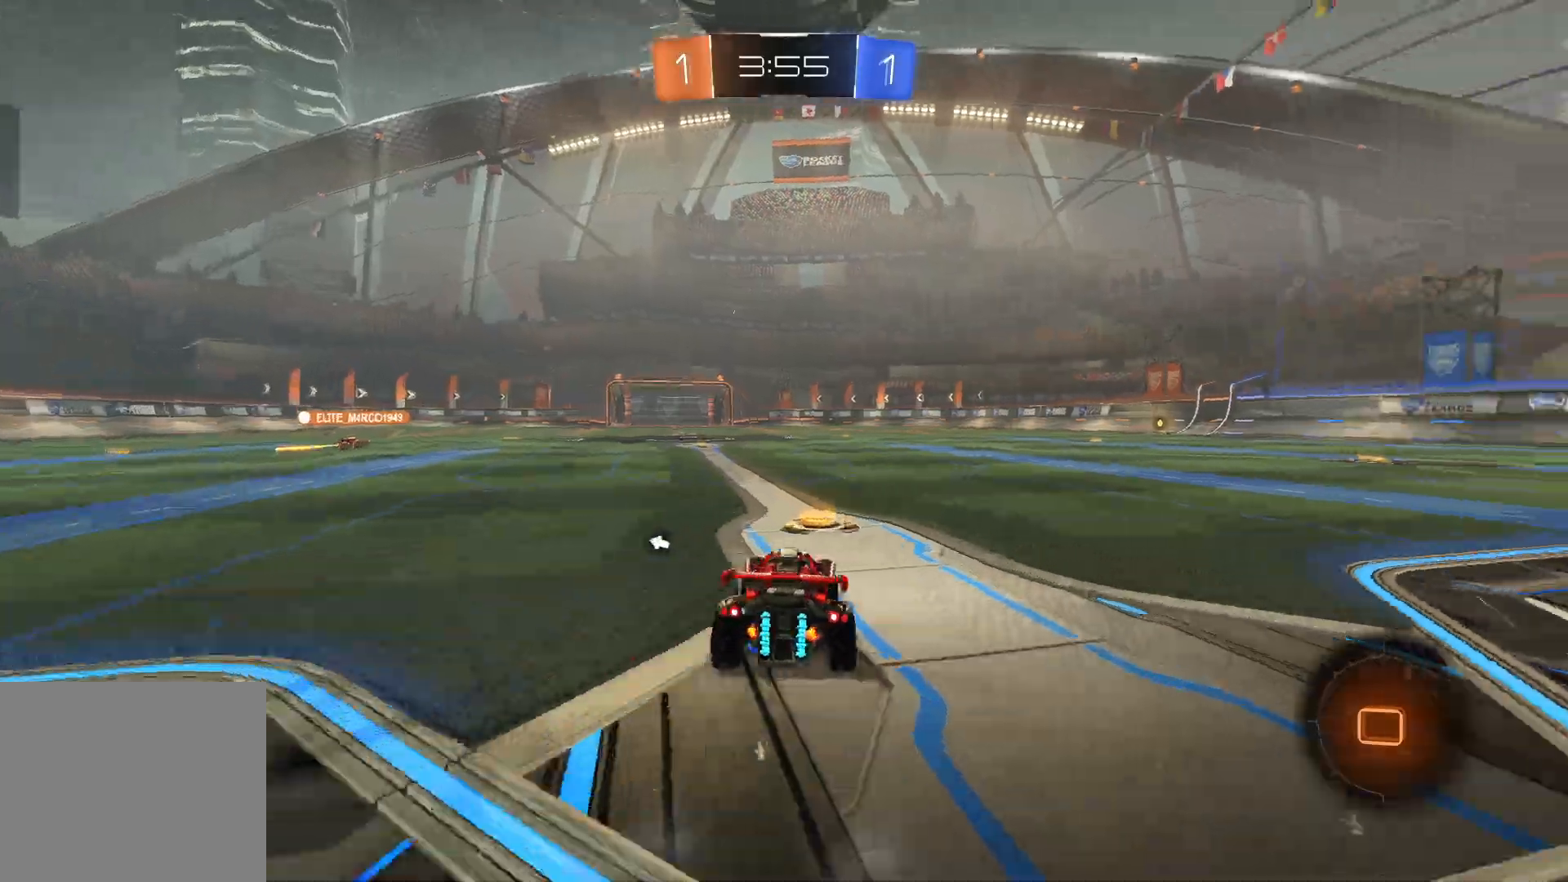
{"dt_ms": 500, "buttons": ["CROSS", "SQUARE", "R2"], "left_stick": "down-left", "right_stick": "center", "events": [[83, "CROSS", "down"], [100, "left_stick", "up-left"], [117, "CROSS", "up"], [183, "CROSS", "down"], [250, "SQUARE", "down"], [250, "left_stick", "down-left"], [317, "left_stick", "down"], [333, "TRIANGLE", "down"], [417, "left_stick", "down-left"], [450, "L1", "up"], [450, "TRIANGLE", "up"]]}
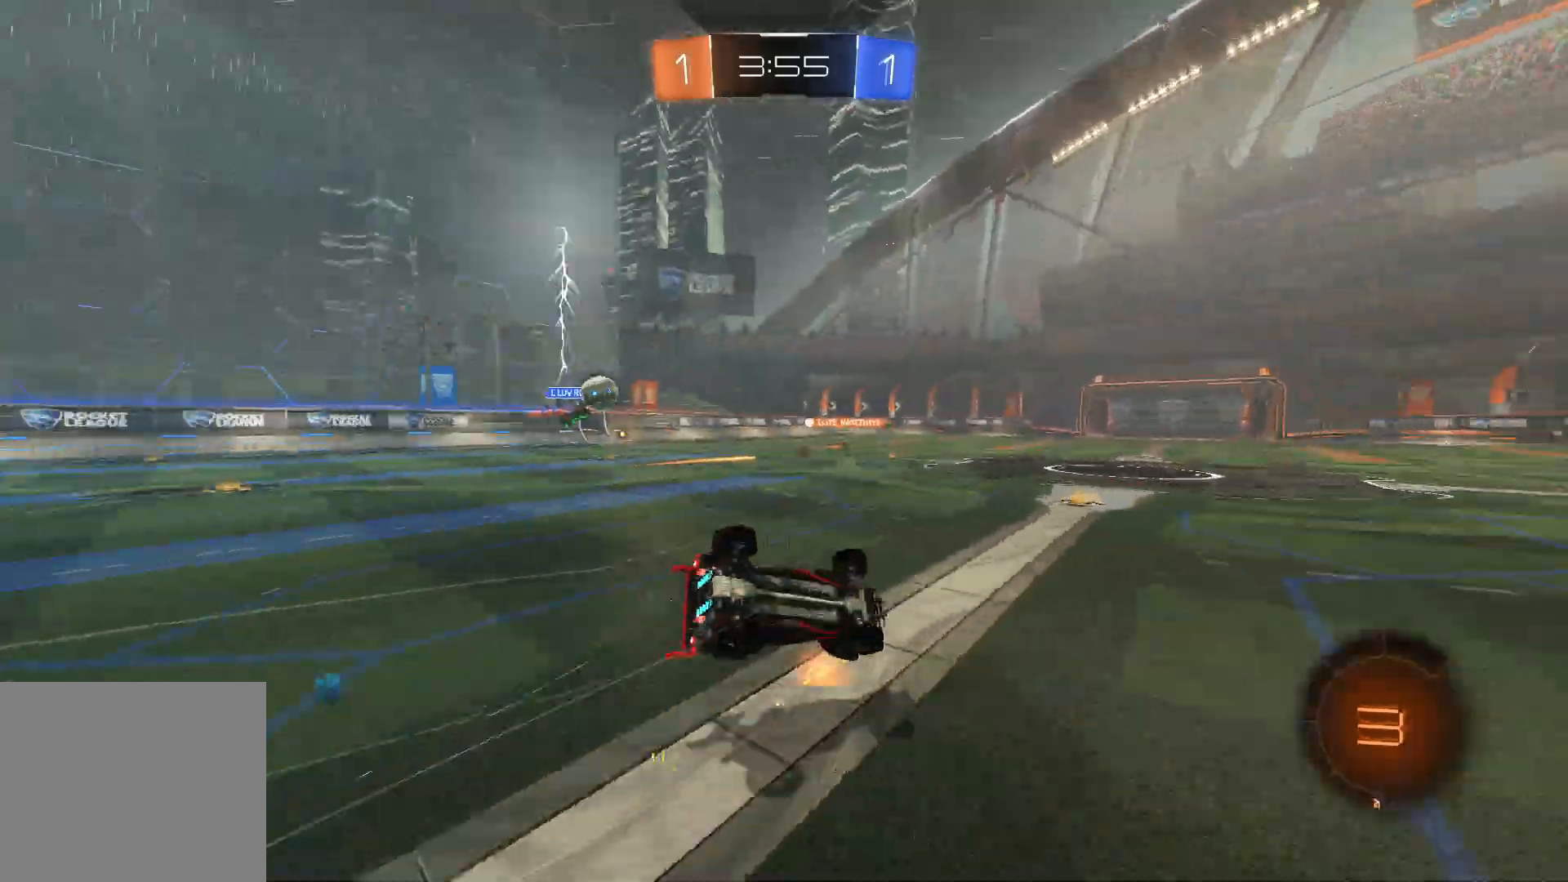
{"dt_ms": 500, "buttons": ["CROSS", "R2"], "left_stick": "center", "right_stick": "center", "events": [[417, "SQUARE", "up"], [450, "left_stick", "center"]]}
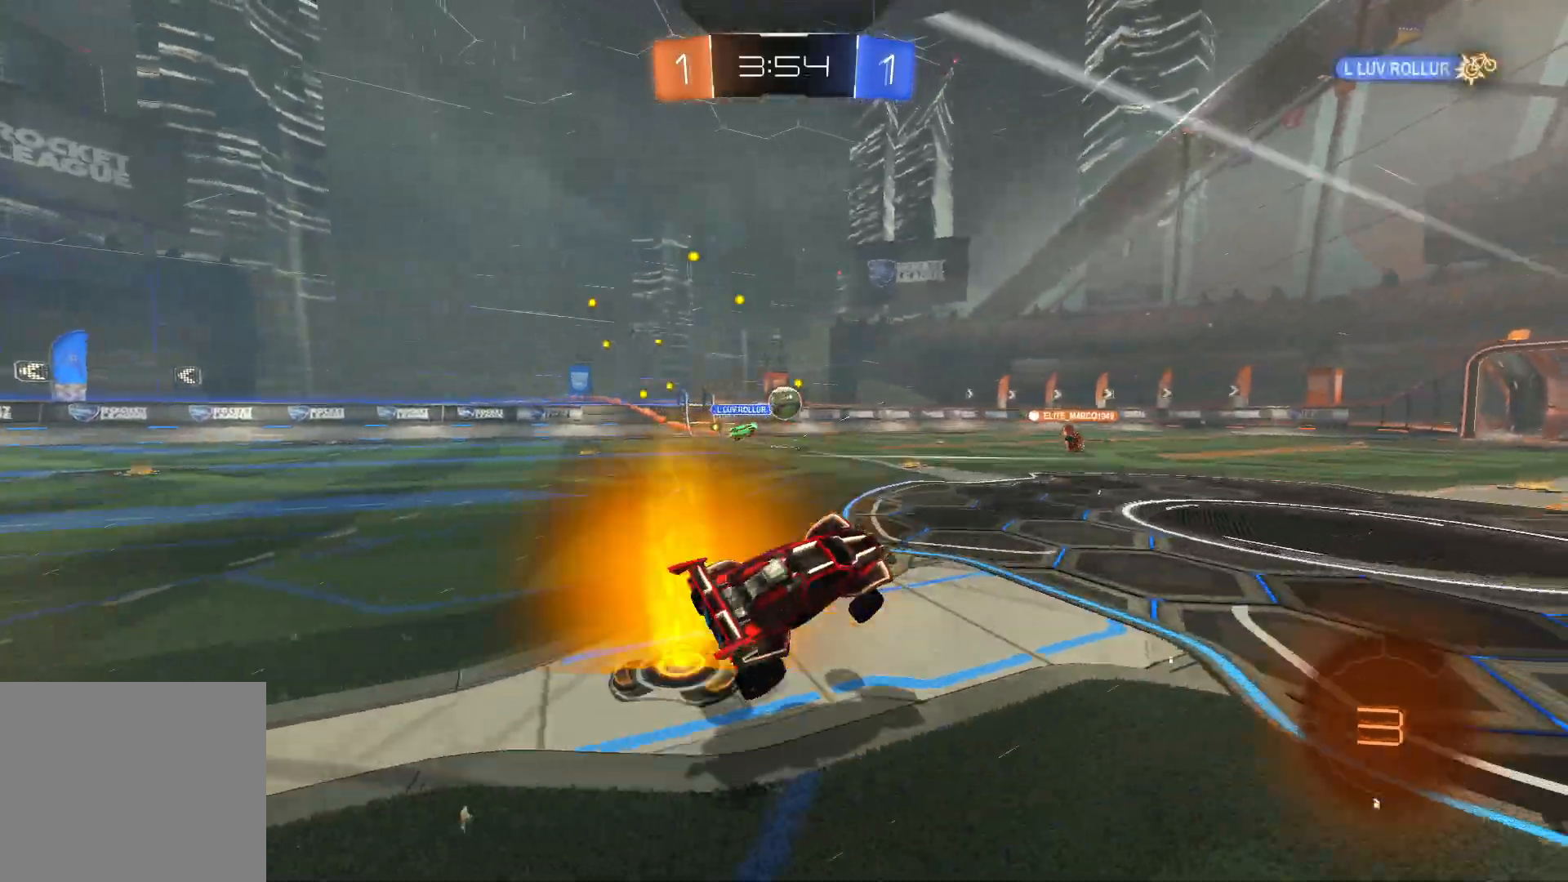
{"dt_ms": 500, "buttons": ["CROSS", "R2"], "left_stick": "center", "right_stick": "center", "events": [[267, "left_stick", "left"], [350, "left_stick", "center"]]}
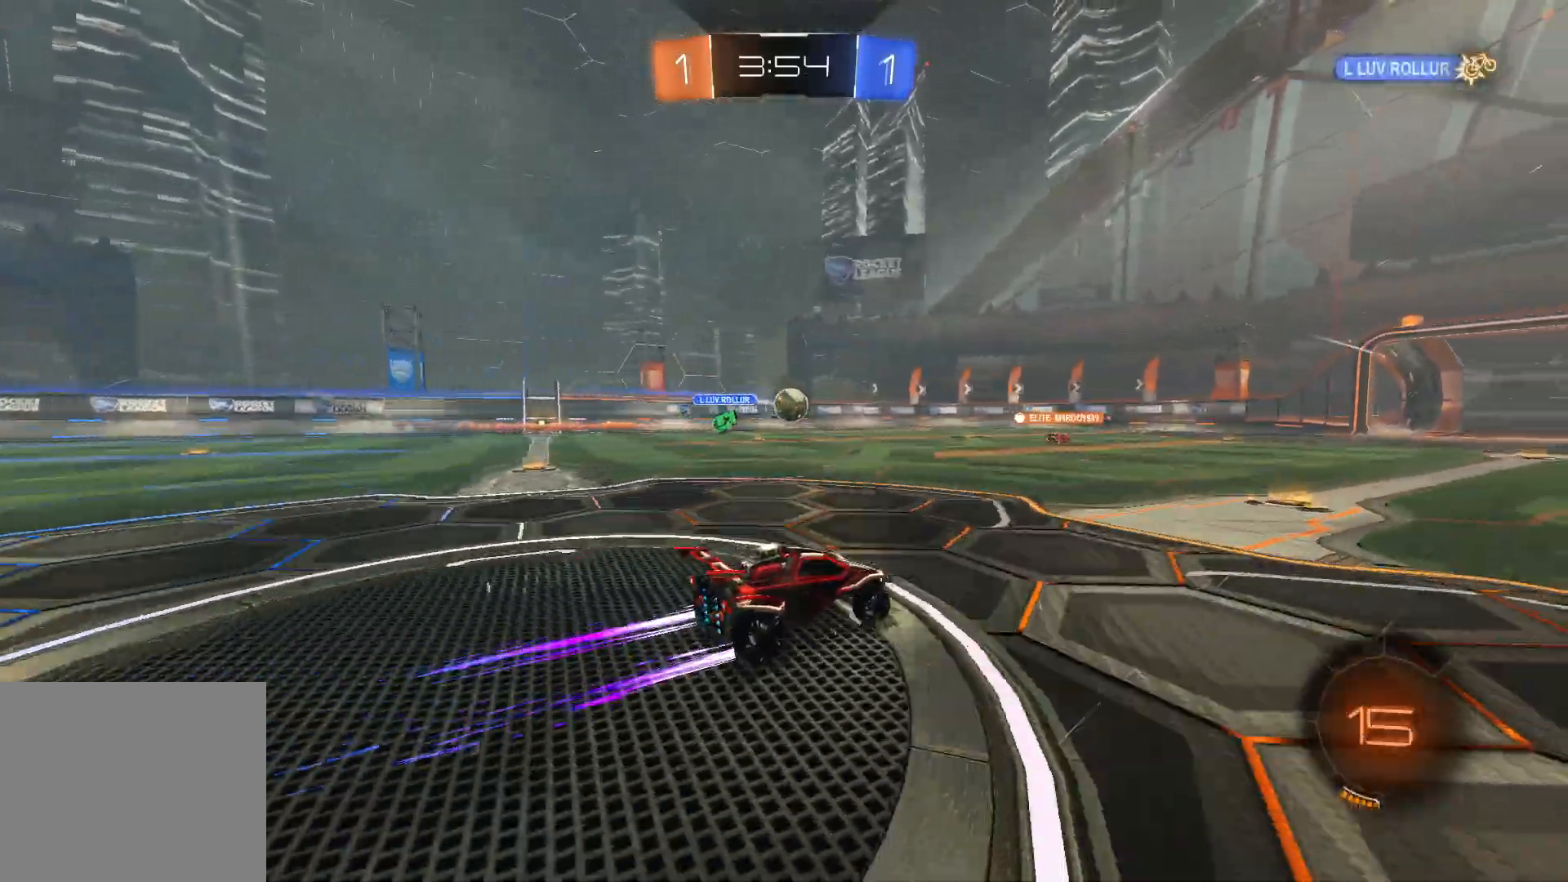
{"dt_ms": 500, "buttons": ["CROSS", "R2"], "left_stick": "left", "right_stick": "center", "events": [[50, "left_stick", "right"], [217, "left_stick", "center"], [333, "left_stick", "left"], [433, "left_stick", "center"], [483, "left_stick", "left"]]}
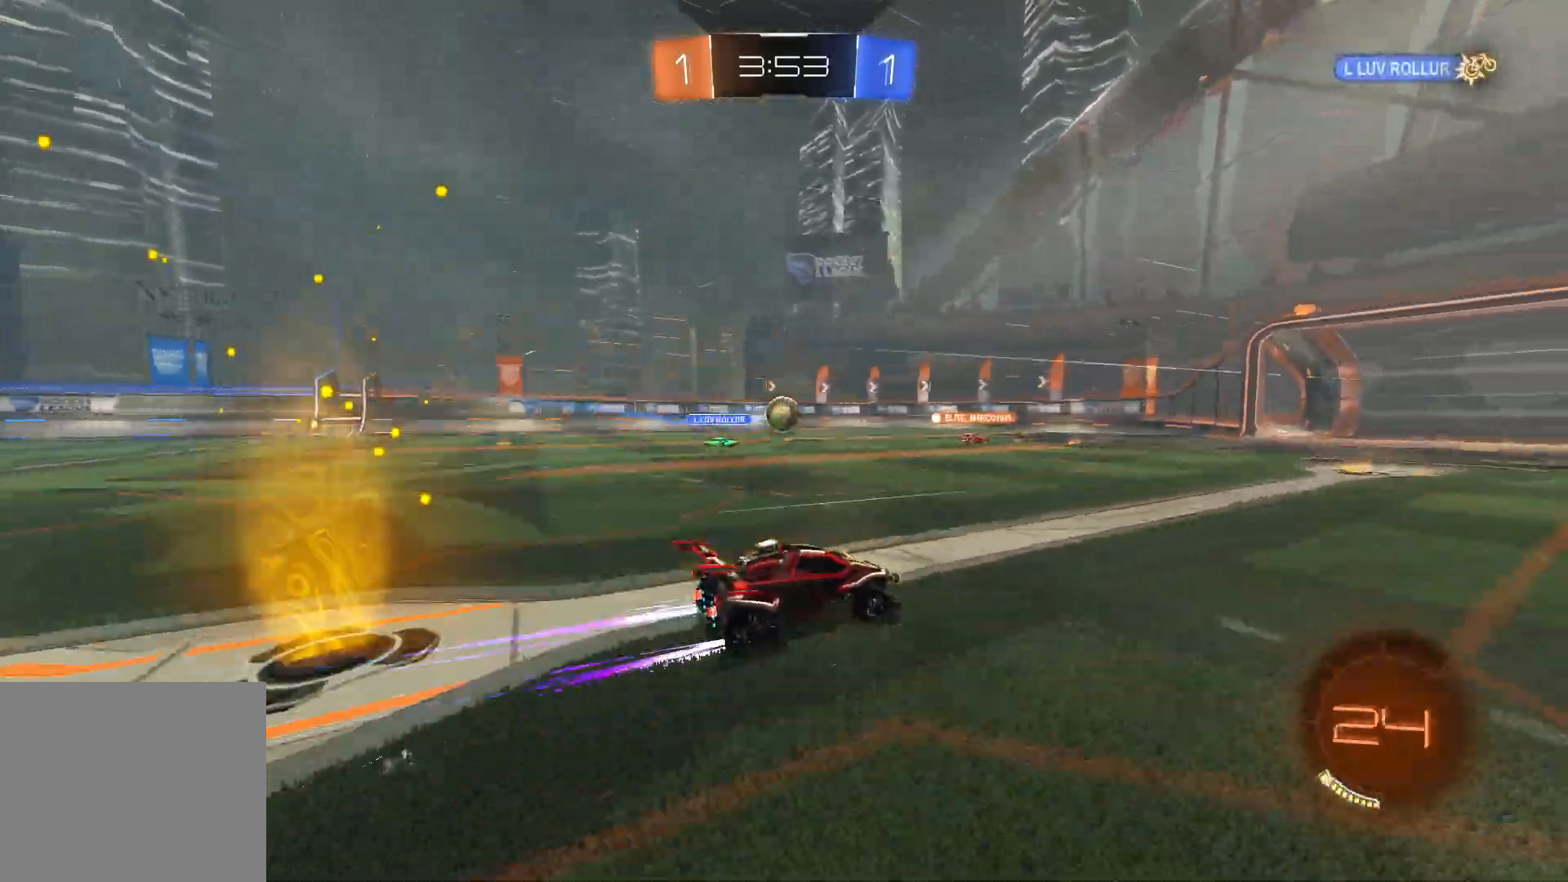
{"dt_ms": 500, "buttons": ["R2"], "left_stick": "center", "right_stick": "center", "events": [[50, "left_stick", "center"], [267, "left_stick", "left"], [333, "CROSS", "up"], [333, "left_stick", "center"]]}
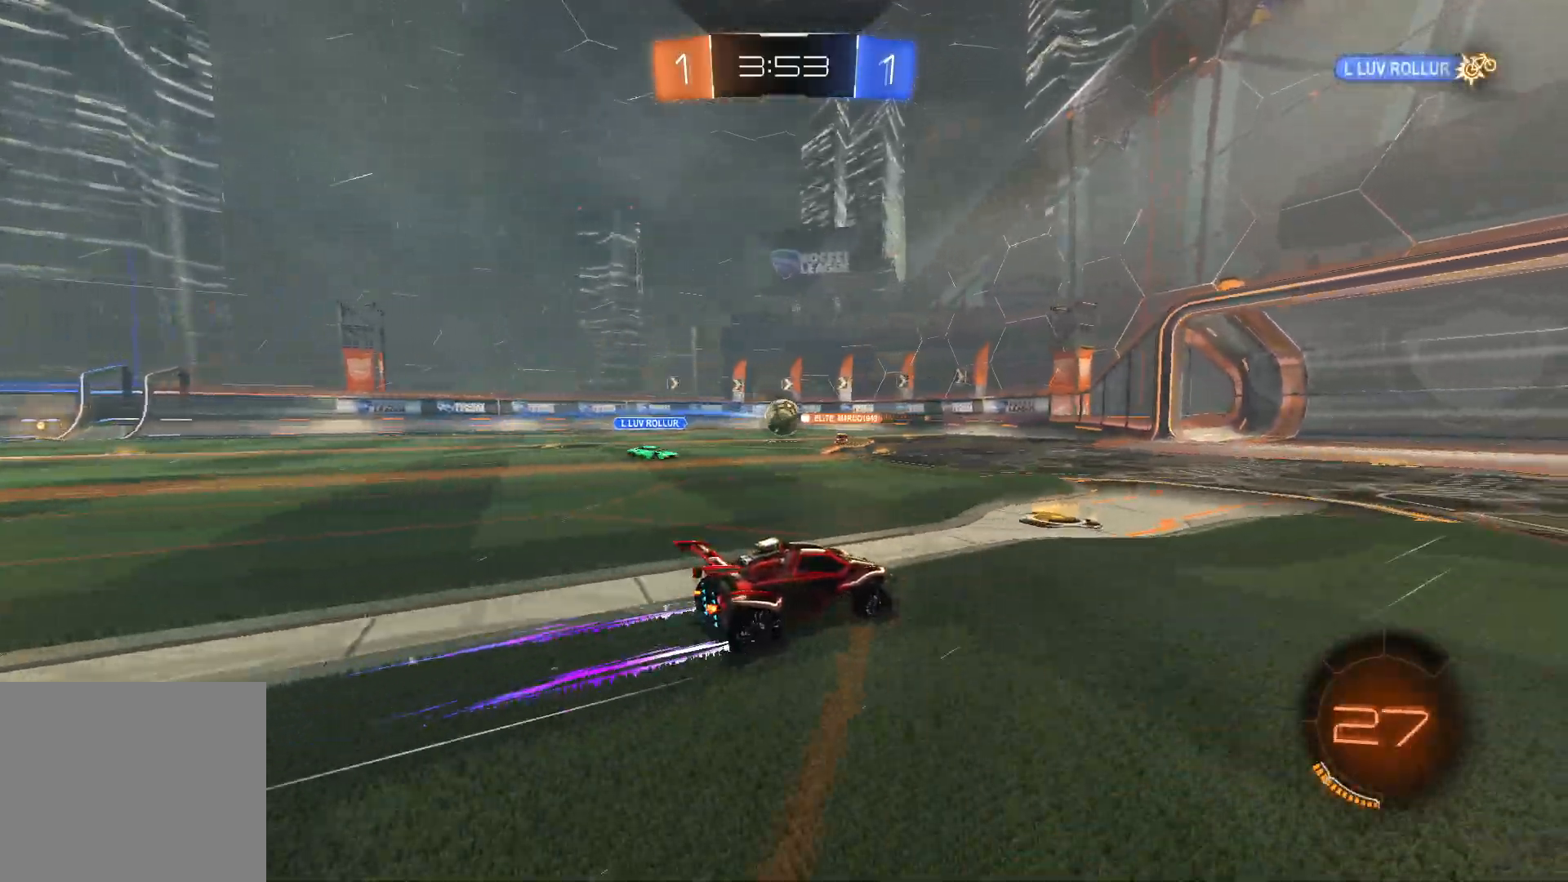
{"dt_ms": 500, "buttons": ["CROSS", "R2"], "left_stick": "down-left", "right_stick": "center", "events": [[433, "left_stick", "down-left"], [500, "CROSS", "down"]]}
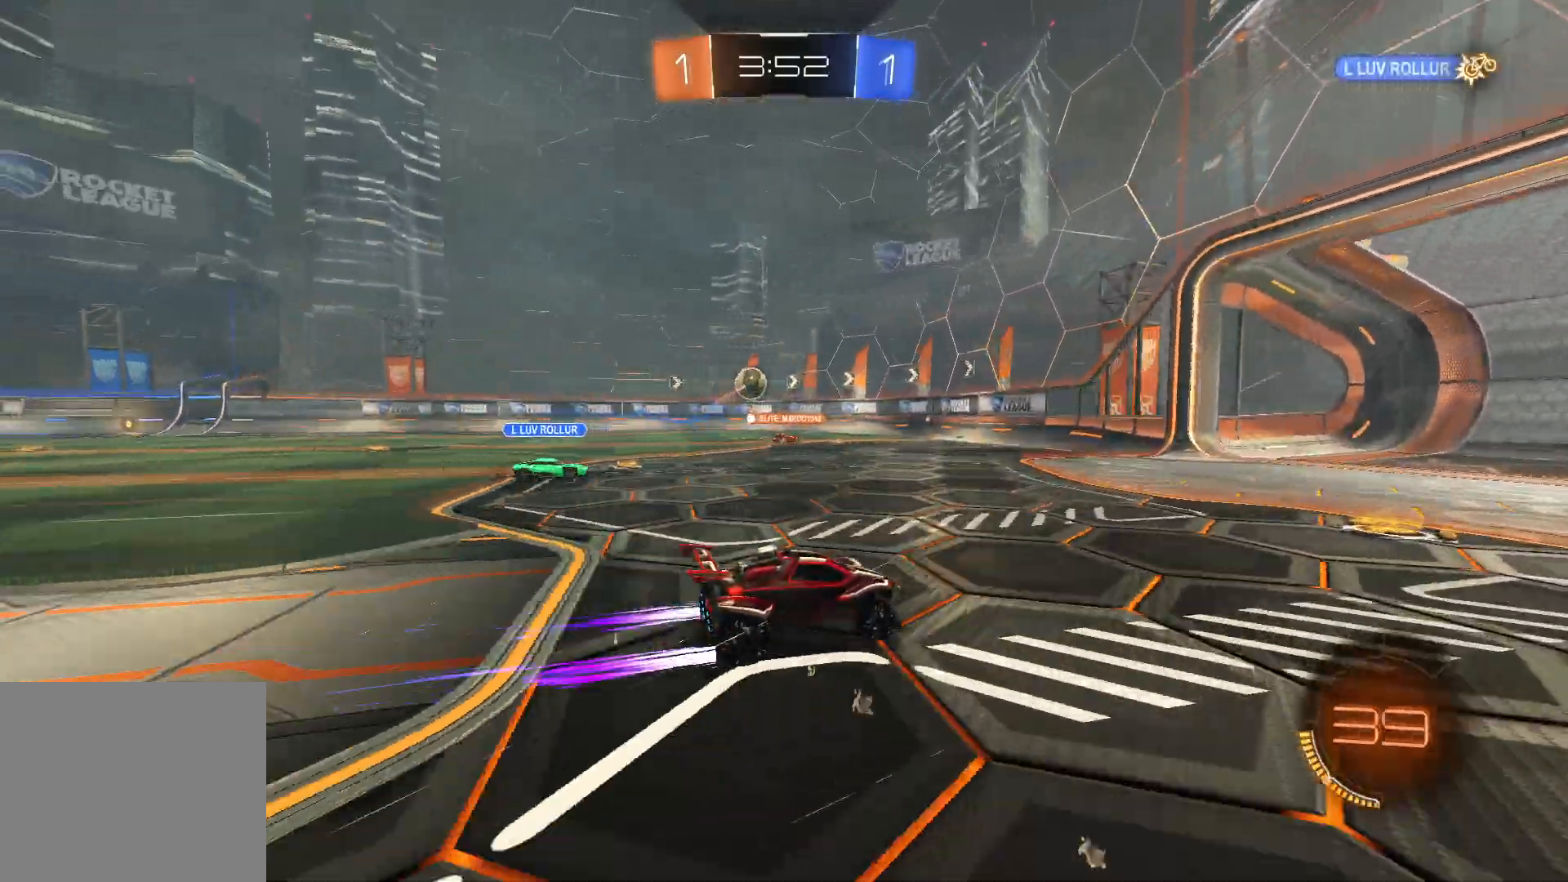
{"dt_ms": 500, "buttons": ["L2", "R2"], "left_stick": "right", "right_stick": "center", "events": [[33, "left_stick", "center"], [133, "CROSS", "up"], [183, "CROSS", "down"], [233, "left_stick", "down"], [317, "L2", "down"], [367, "CROSS", "up"], [467, "left_stick", "right"]]}
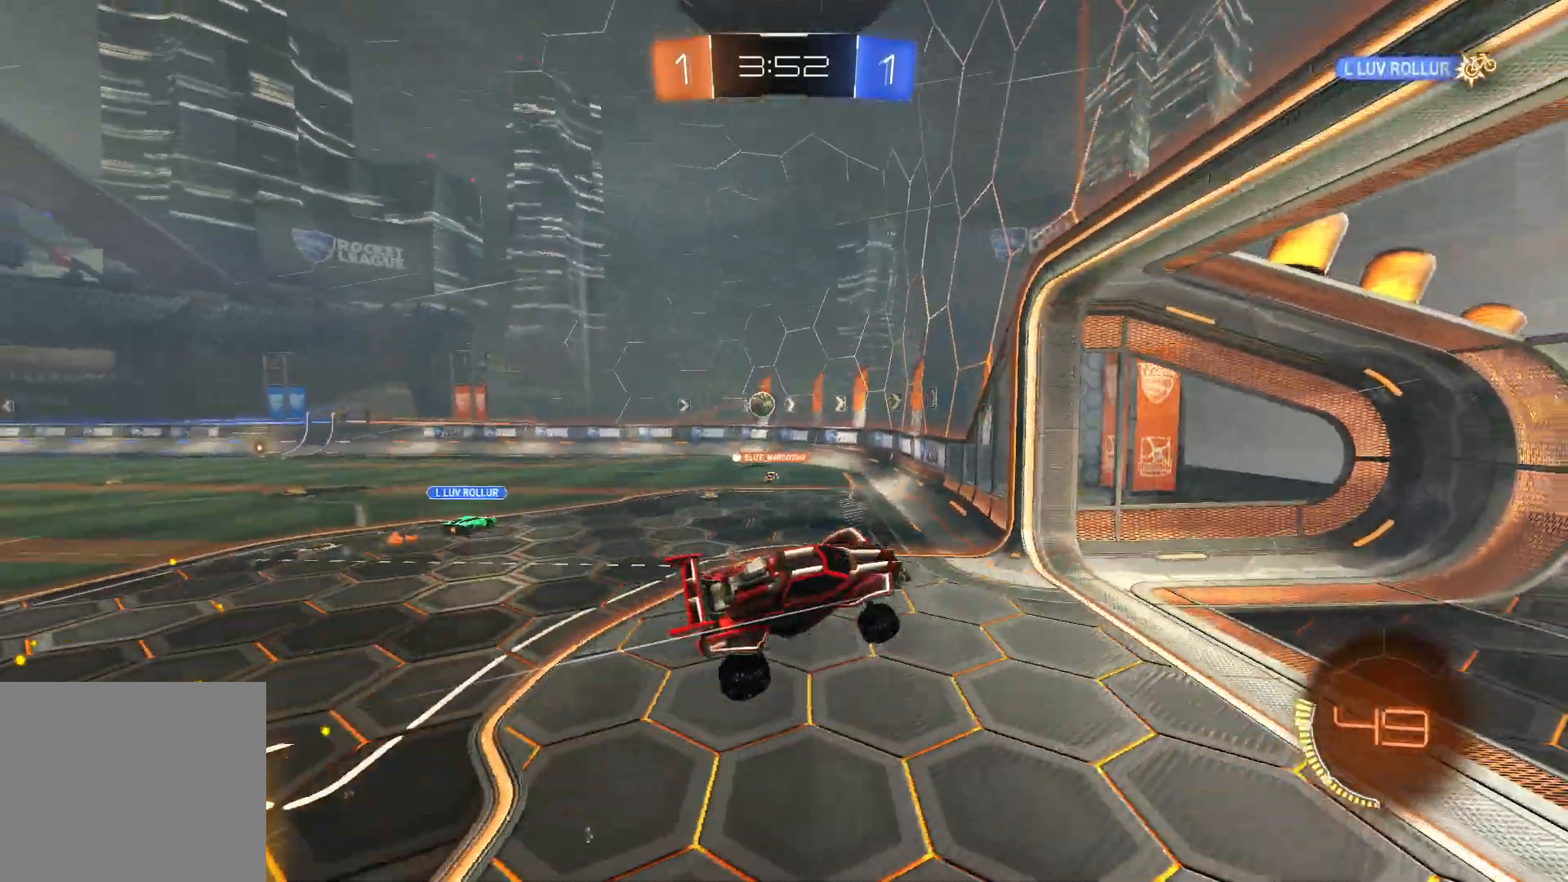
{"dt_ms": 500, "buttons": ["R2"], "left_stick": "center", "right_stick": "center", "events": [[183, "left_stick", "down-right"], [300, "L2", "up"], [483, "left_stick", "center"]]}
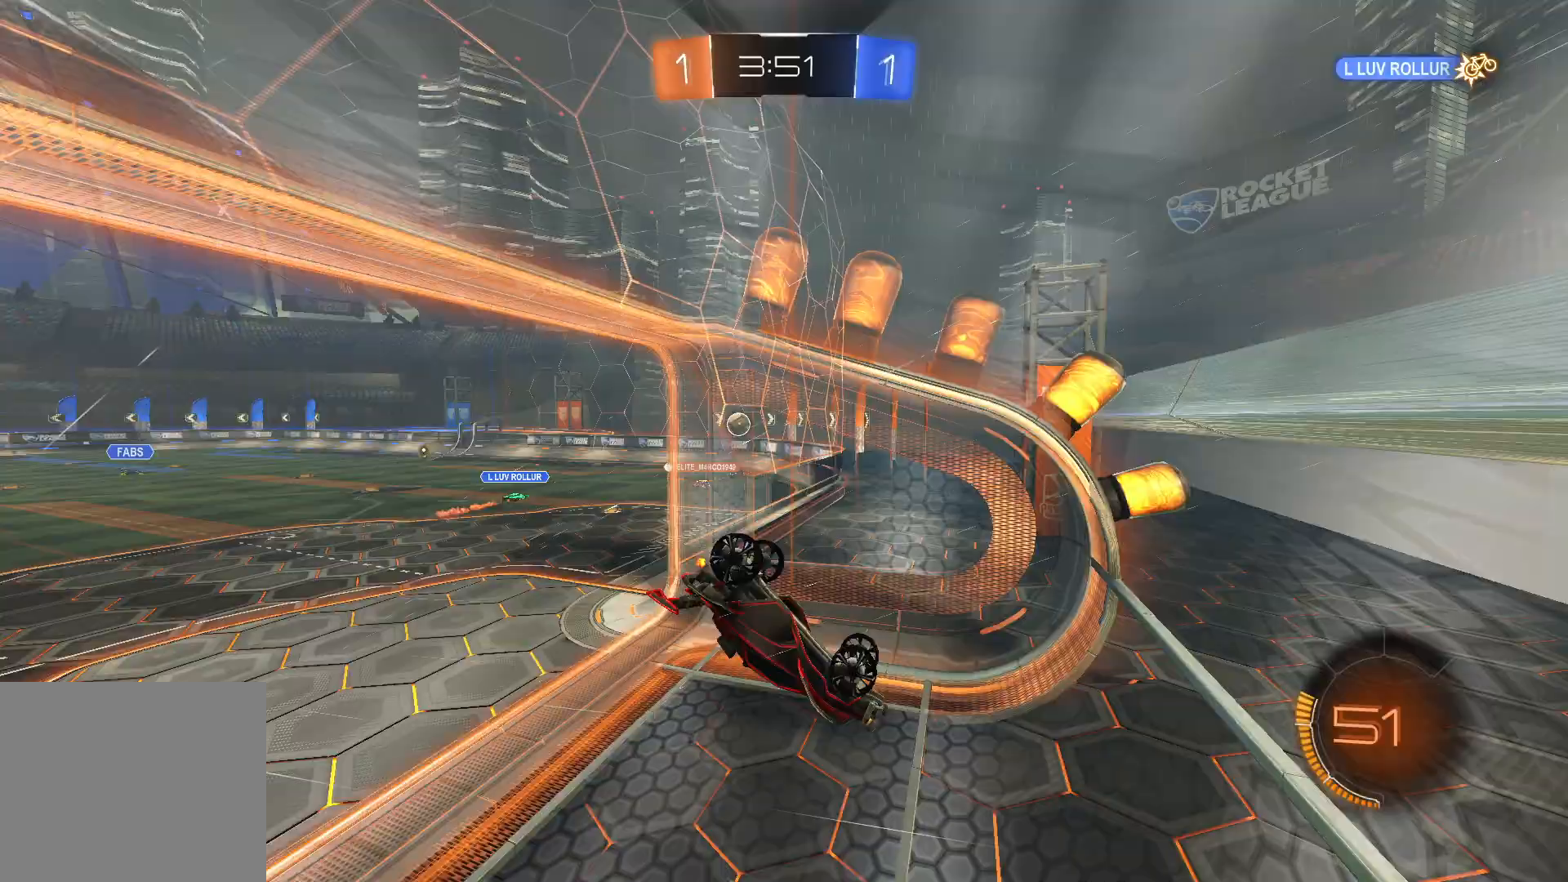
{"dt_ms": 500, "buttons": ["CROSS", "R2"], "left_stick": "down-right", "right_stick": "center", "events": [[417, "left_stick", "down-right"], [483, "CROSS", "down"]]}
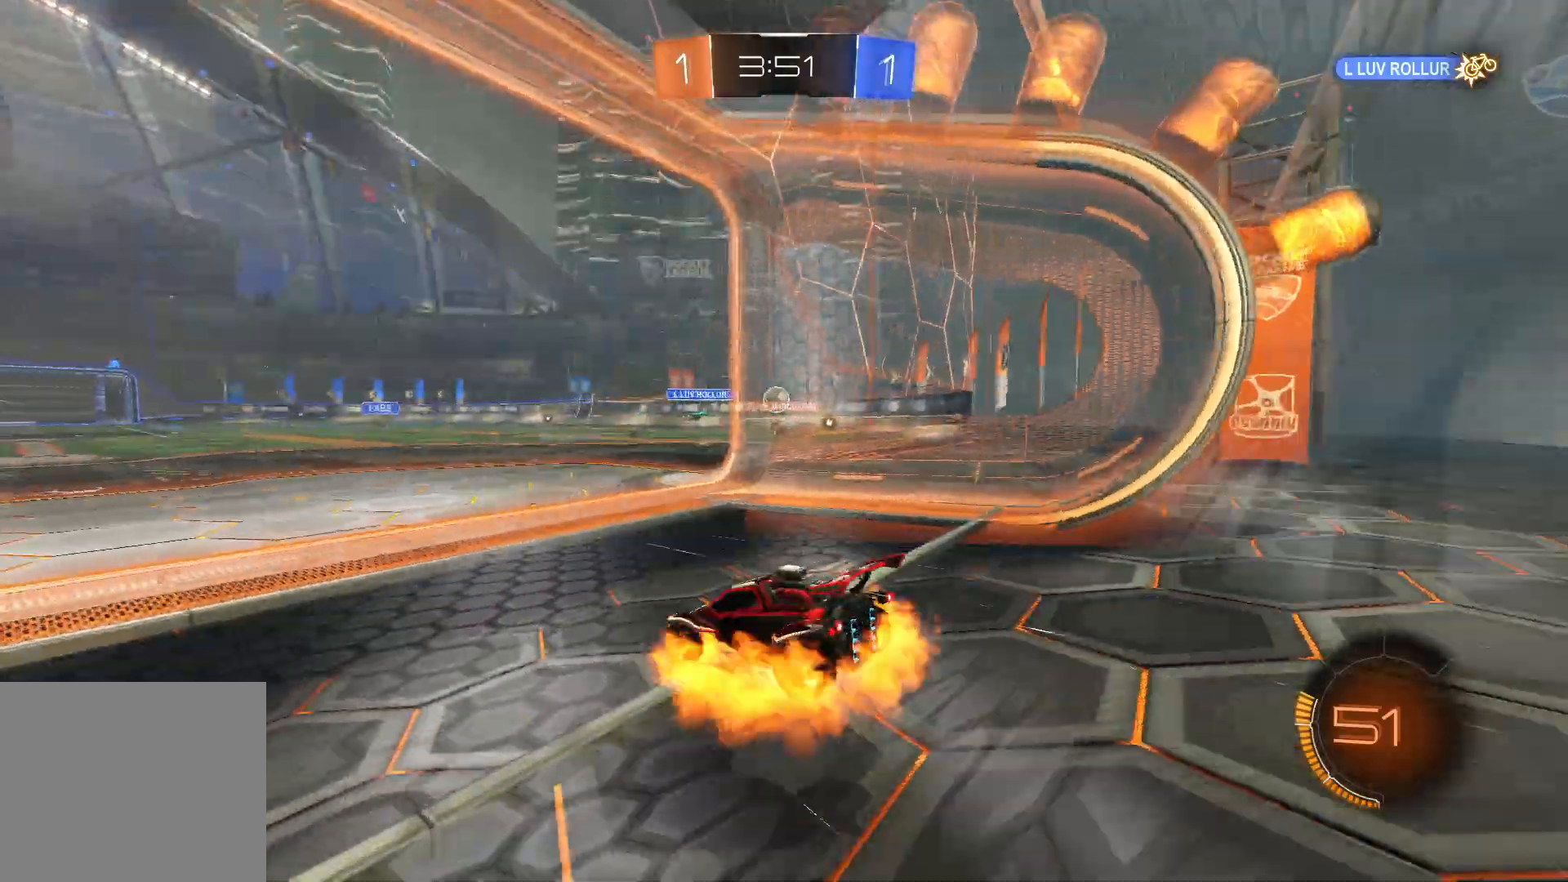
{"dt_ms": 1000, "buttons": ["R2"], "left_stick": "right", "right_stick": "center"}
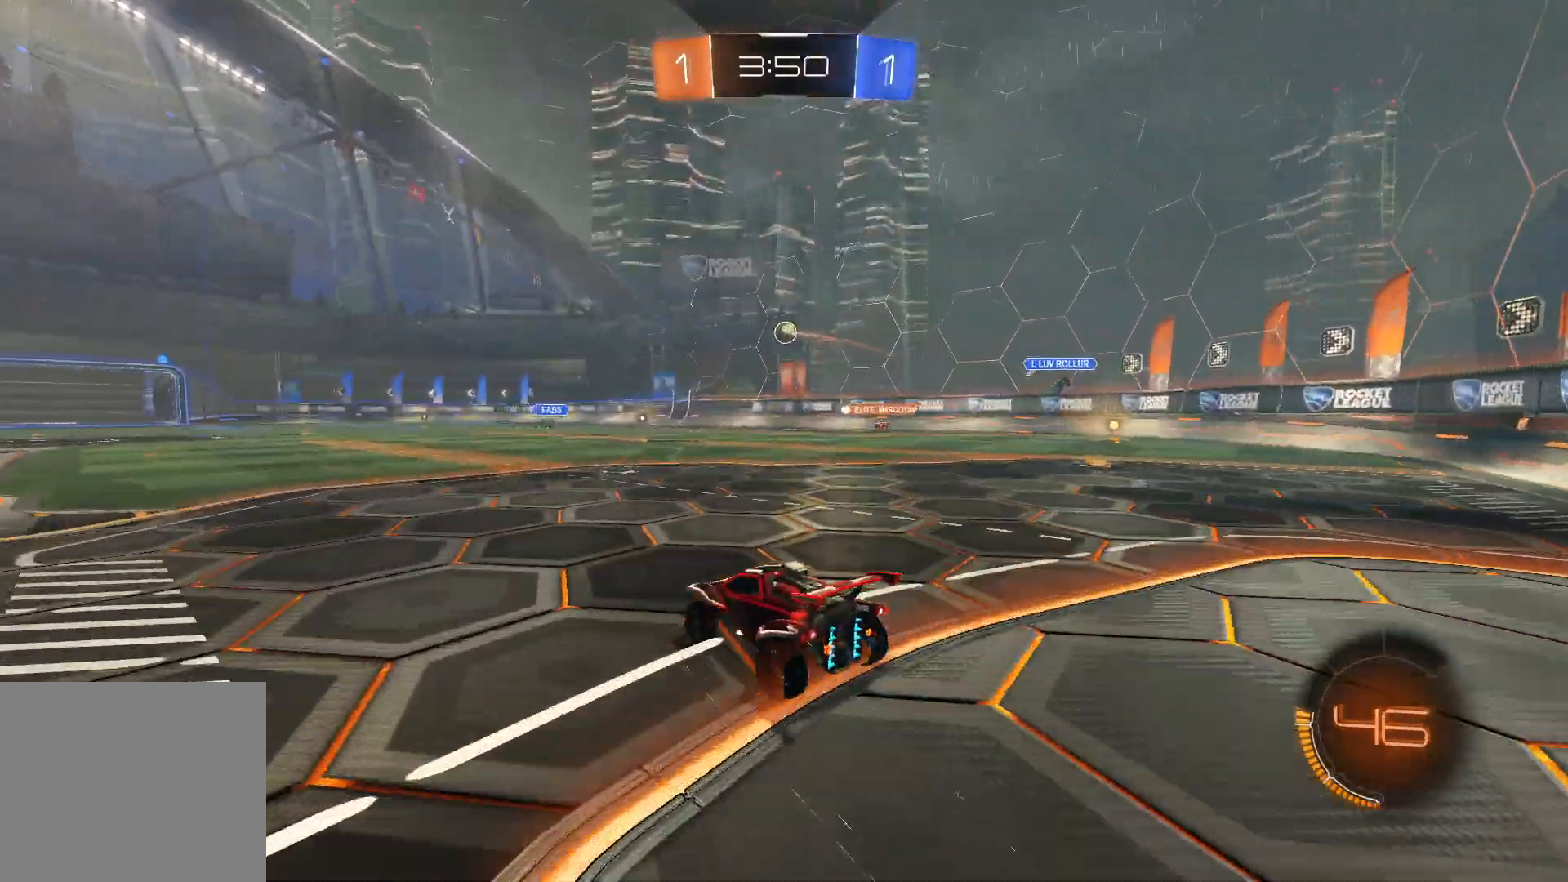
{"dt_ms": 500, "buttons": ["CROSS", "R2"], "left_stick": "center", "right_stick": "center", "events": [[117, "L1", "down"], [367, "left_stick", "center"], [450, "L1", "up"], [500, "CROSS", "down"]]}
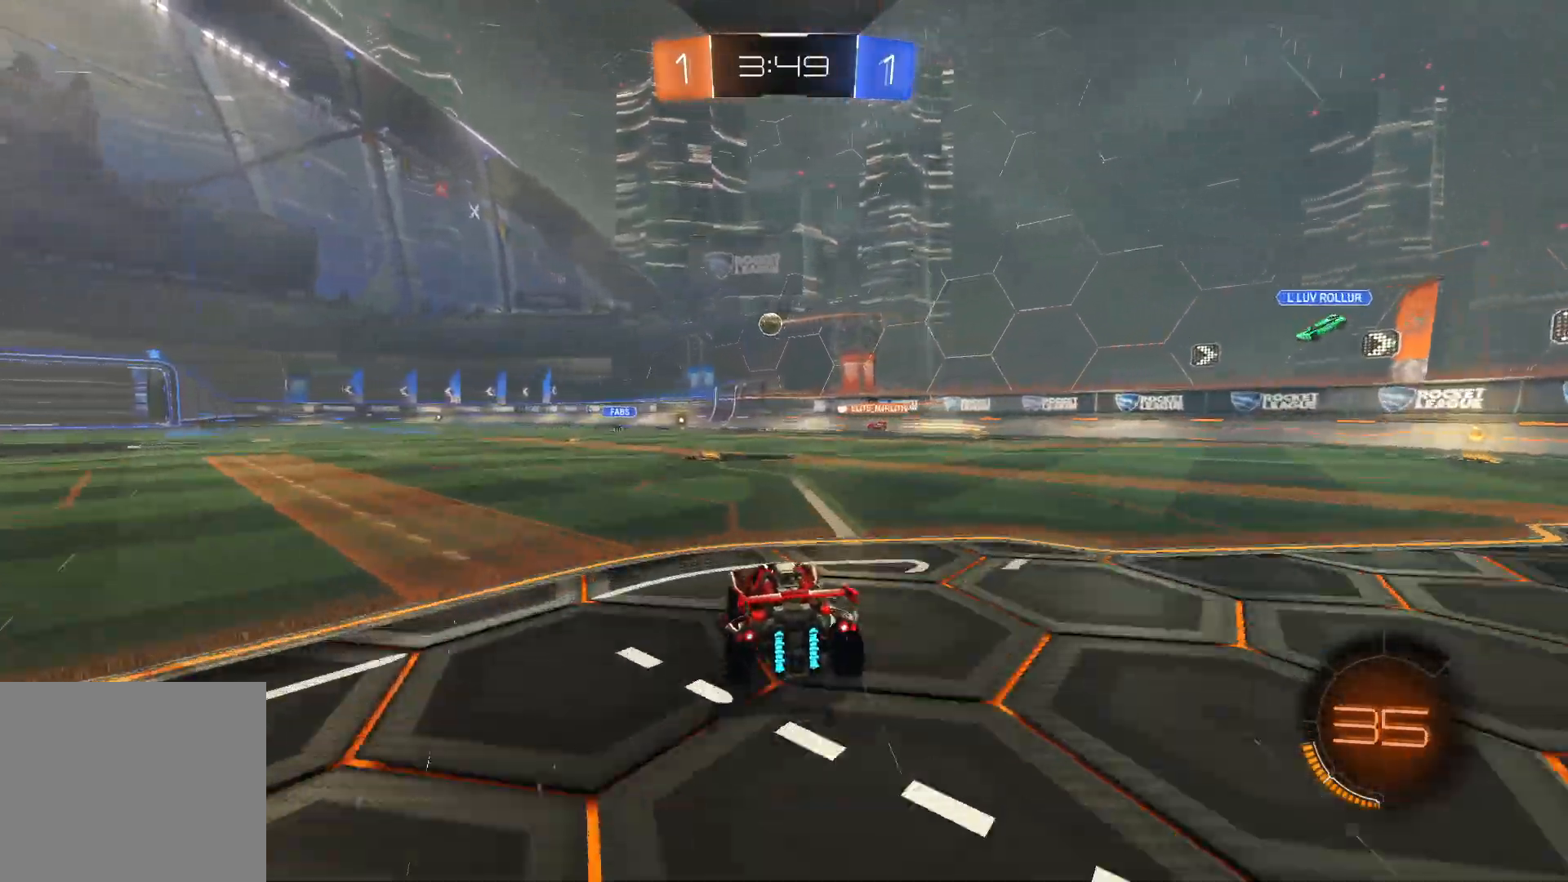
{"dt_ms": 500, "buttons": ["CROSS", "R2"], "left_stick": "left", "right_stick": "center", "events": [[117, "L1", "down"], [317, "L1", "up"], [367, "left_stick", "left"]]}
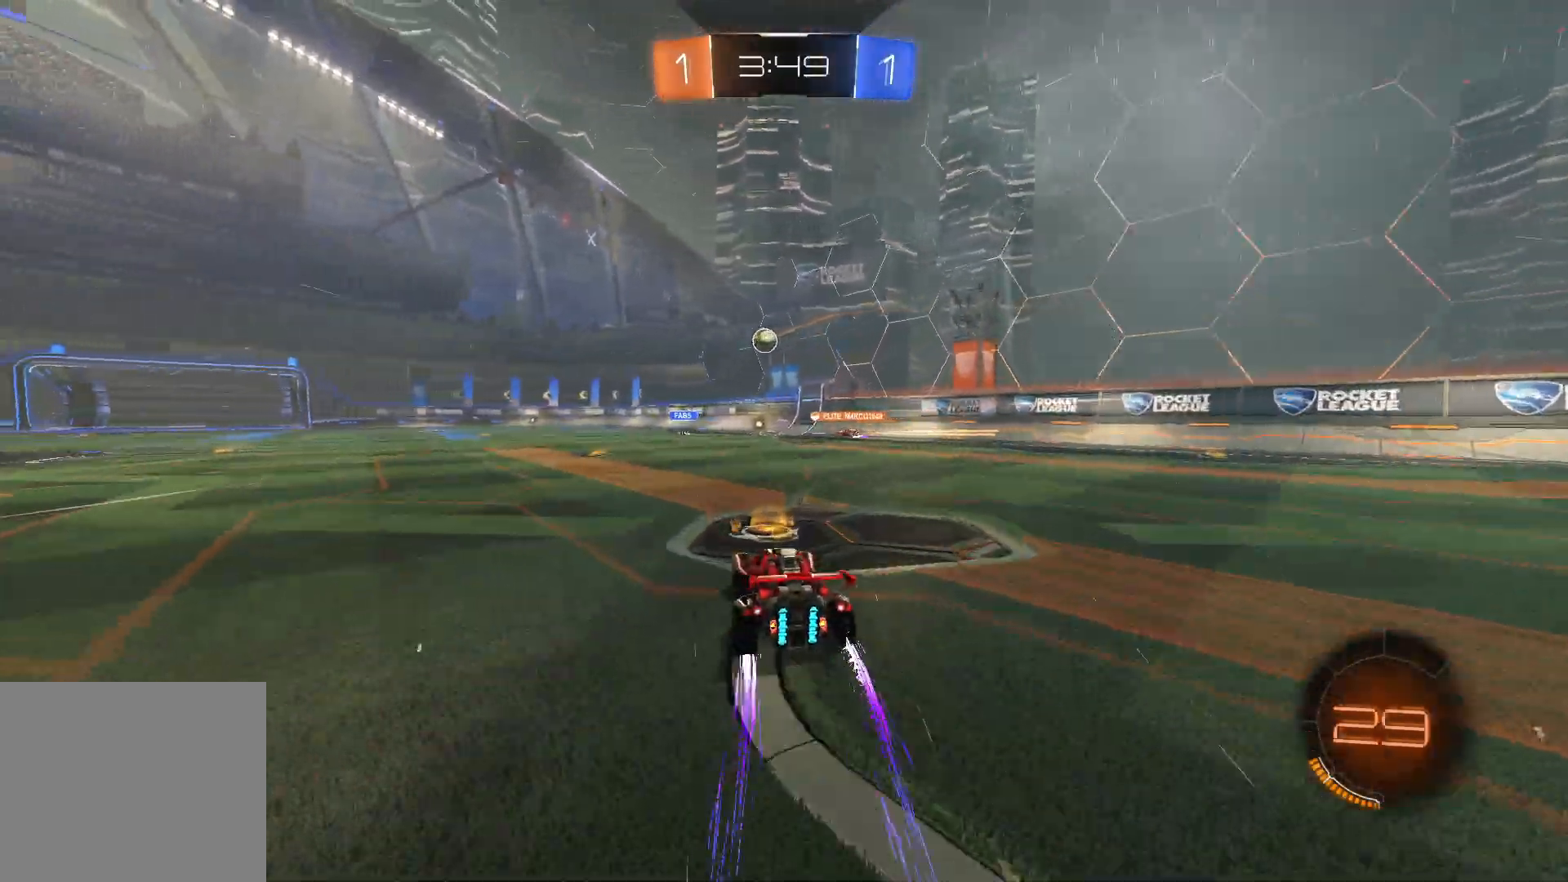
{"dt_ms": 500, "buttons": ["R2"], "left_stick": "center", "right_stick": "center", "events": [[17, "left_stick", "center"], [67, "CROSS", "up"], [100, "left_stick", "left"], [250, "left_stick", "center"]]}
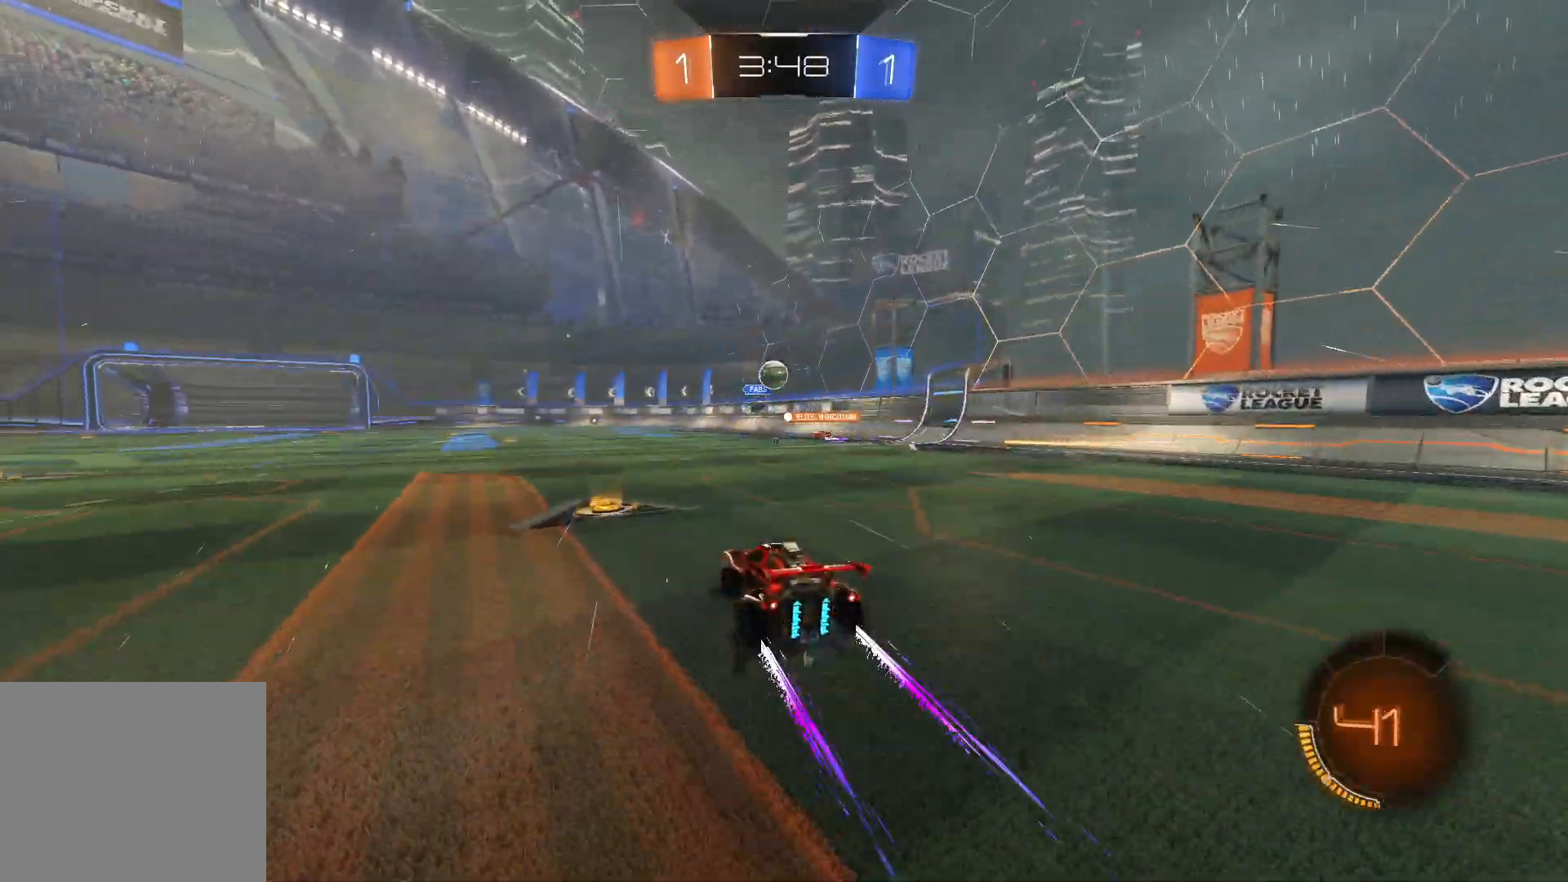
{"dt_ms": 500, "buttons": ["L1", "R2"], "left_stick": "center", "right_stick": "center", "events": [[83, "R2", "up"], [100, "left_stick", "right"], [117, "R1", "down"], [417, "R1", "up"], [450, "R2", "down"], [467, "left_stick", "center"], [483, "L1", "down"]]}
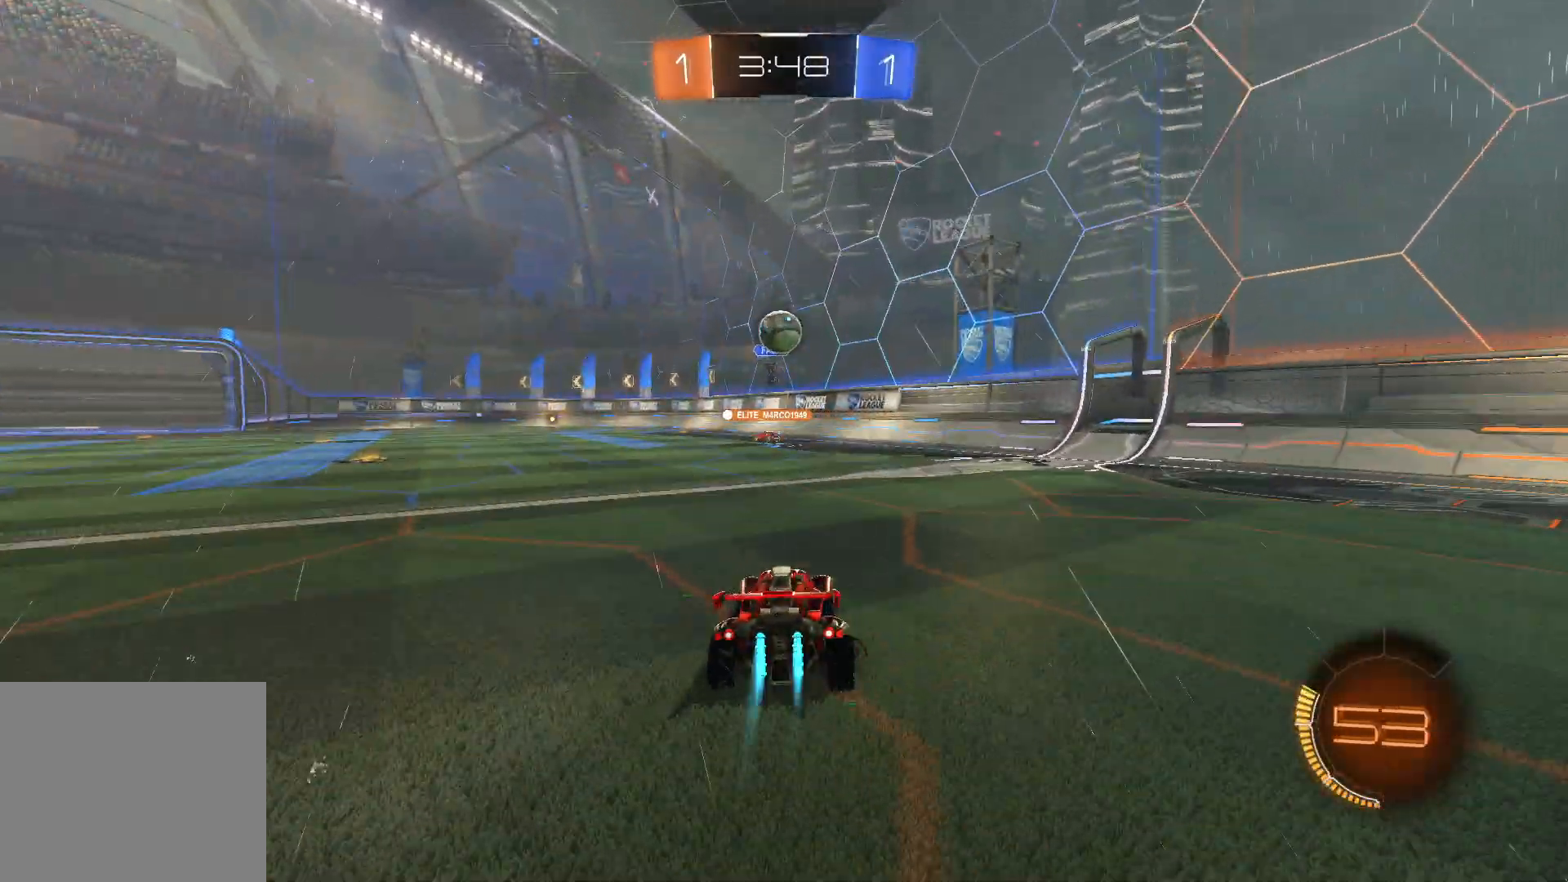
{"dt_ms": 500, "buttons": ["R2"], "left_stick": "center", "right_stick": "center", "events": [[417, "L1", "up"]]}
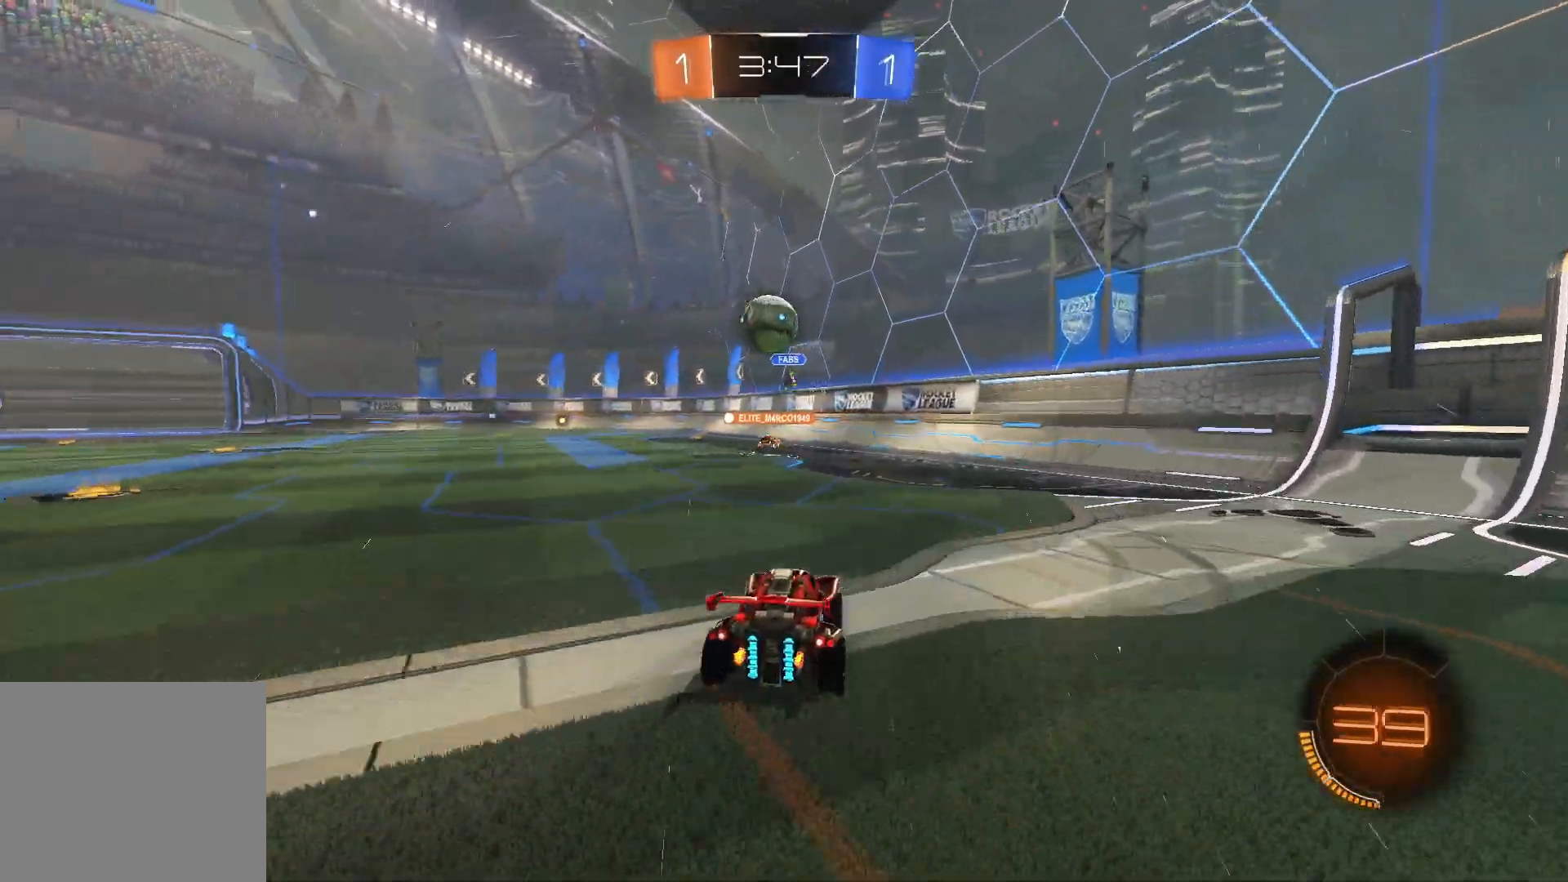
{"dt_ms": 500, "buttons": ["L1", "R2"], "left_stick": "left", "right_stick": "center", "events": [[217, "L1", "down"], [350, "left_stick", "left"]]}
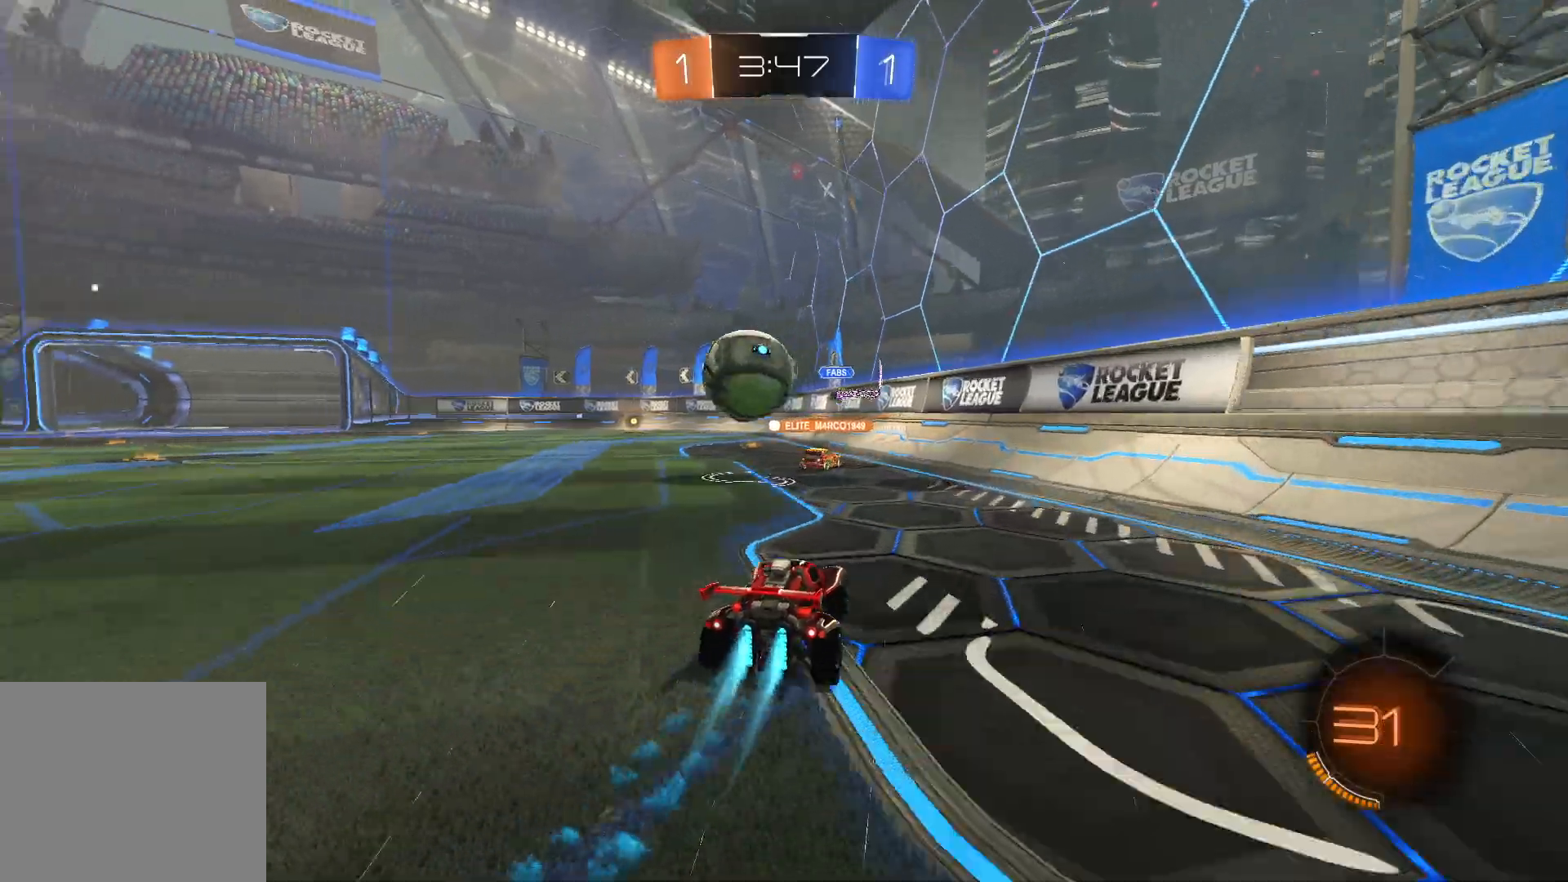
{"dt_ms": 500, "buttons": ["R2"], "left_stick": "up-left", "right_stick": "center", "events": [[183, "CROSS", "down"], [250, "CROSS", "up"], [283, "left_stick", "center"], [367, "left_stick", "up-left"], [450, "L1", "up"]]}
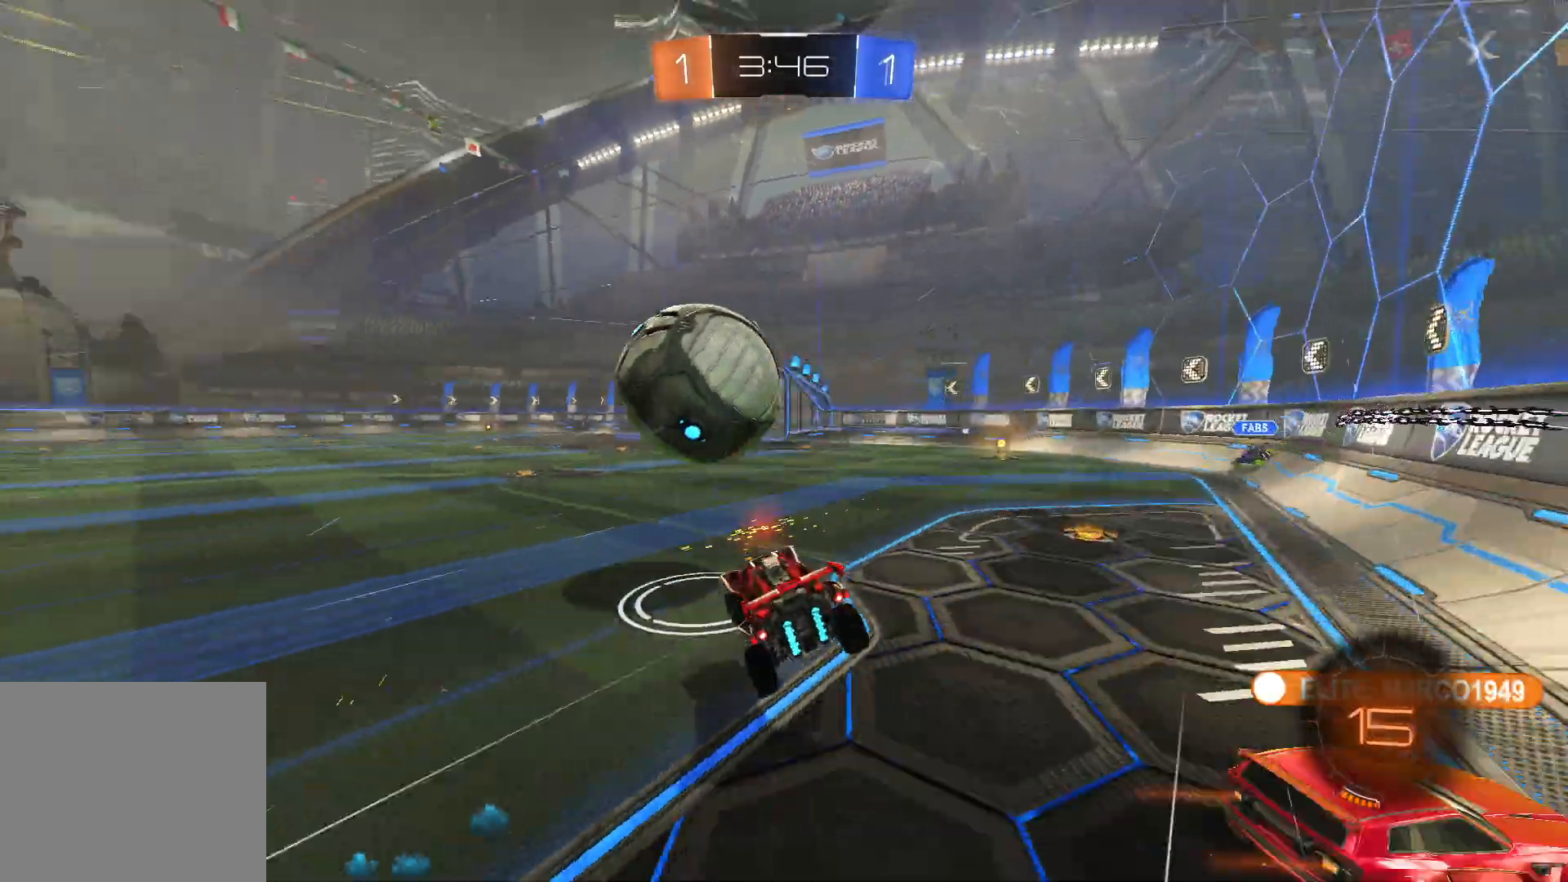
{"dt_ms": 500, "buttons": ["SQUARE", "R2"], "left_stick": "left", "right_stick": "center", "events": [[67, "CROSS", "down"], [217, "CROSS", "up"], [217, "SQUARE", "down"], [267, "left_stick", "left"]]}
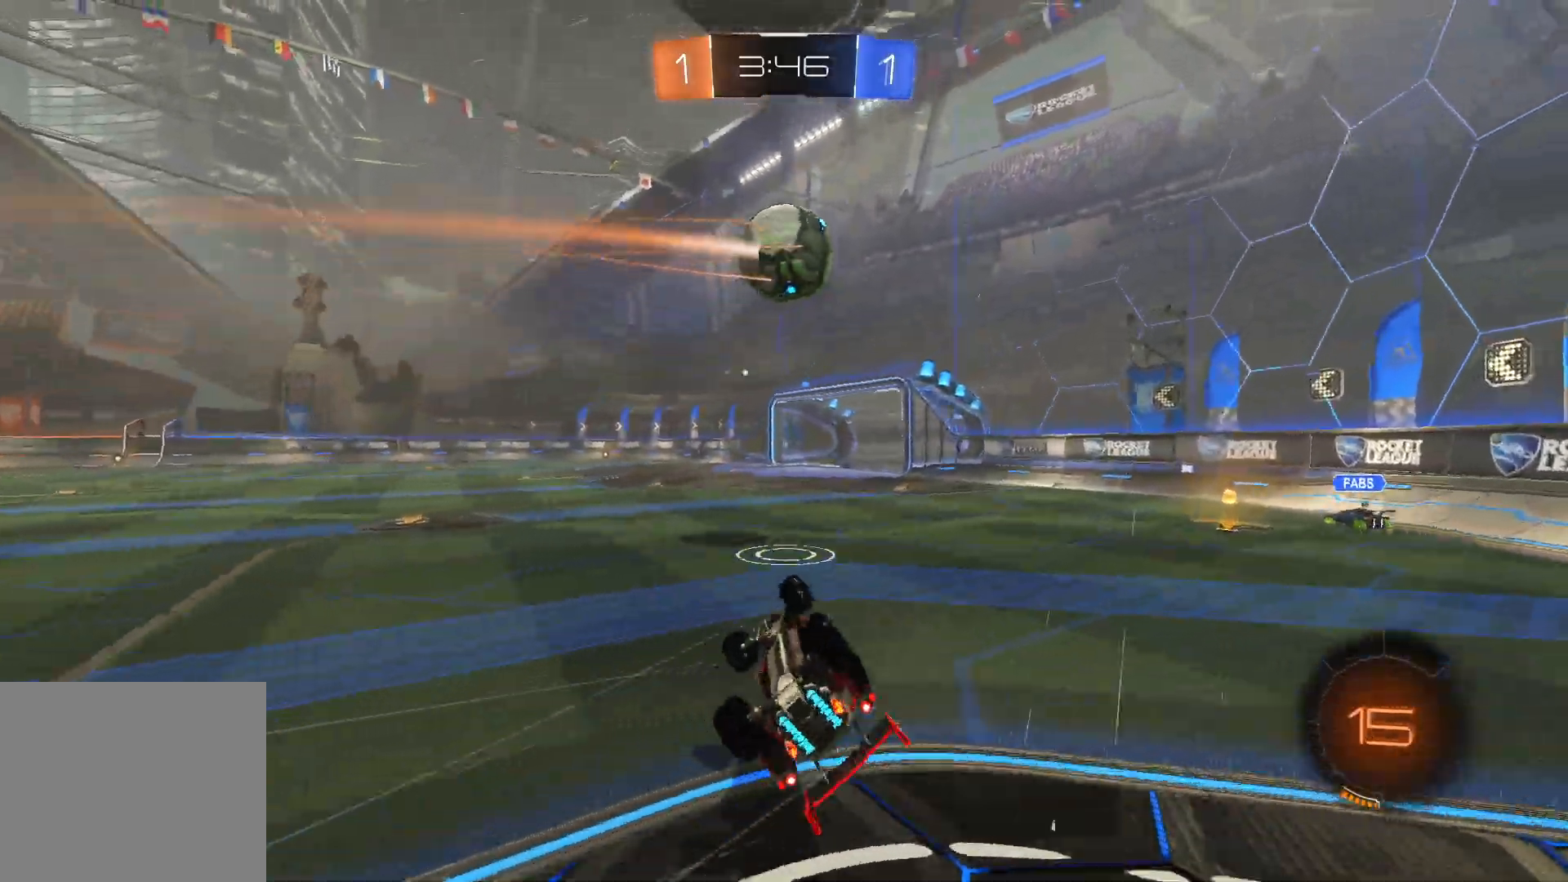
{"dt_ms": 500, "buttons": ["R2"], "left_stick": "center", "right_stick": "center", "events": [[200, "left_stick", "down-right"], [233, "SQUARE", "up"], [500, "left_stick", "center"]]}
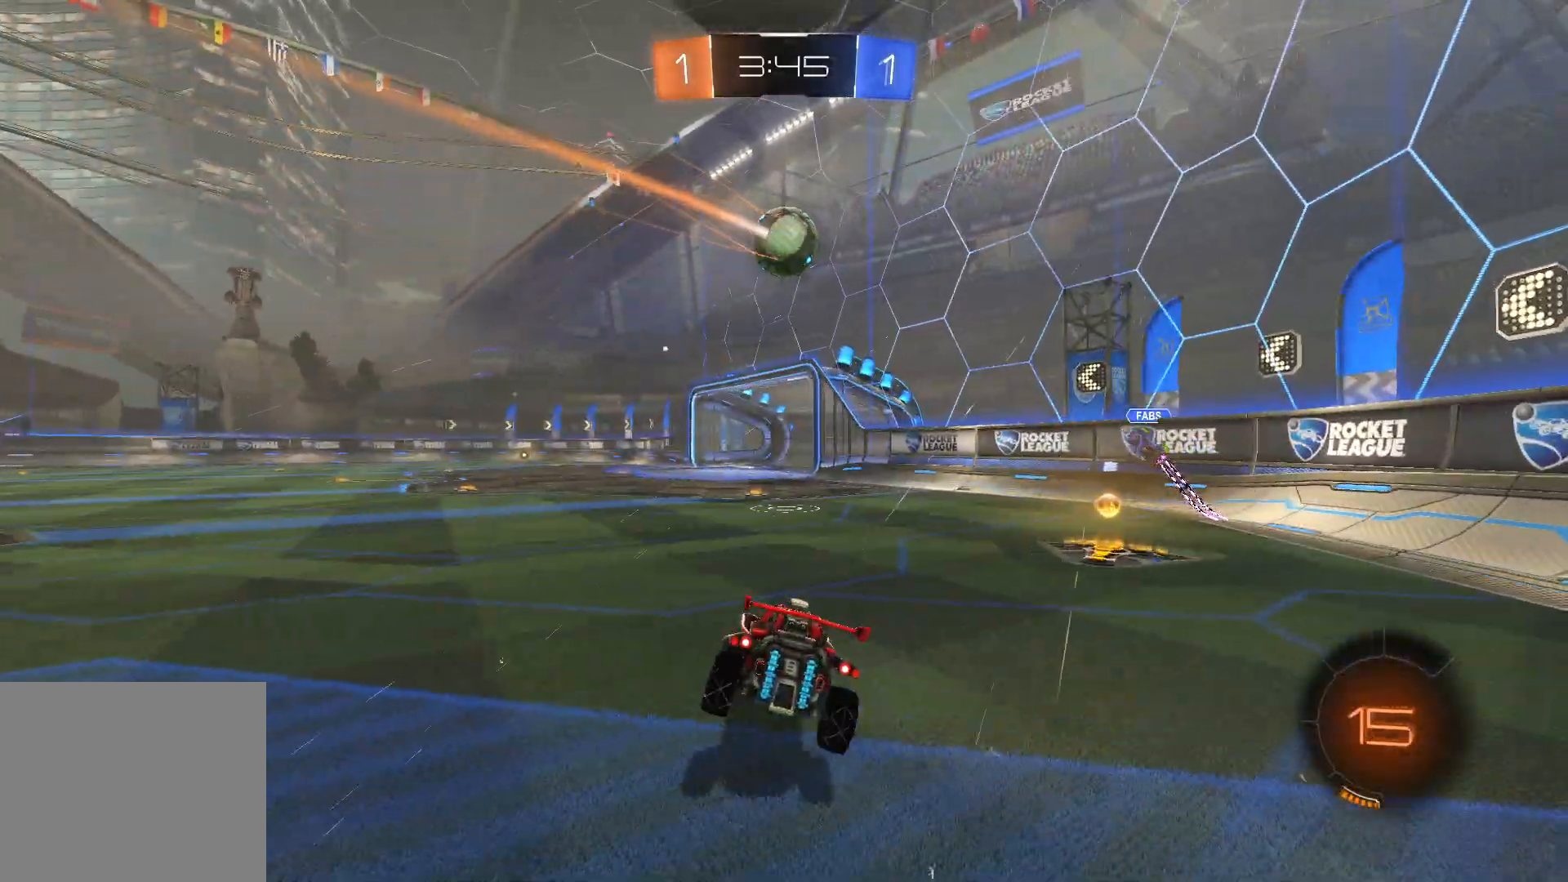
{"dt_ms": 500, "buttons": ["L1", "R2"], "left_stick": "center", "right_stick": "center", "events": [[67, "left_stick", "left"], [150, "L1", "down"], [483, "left_stick", "center"]]}
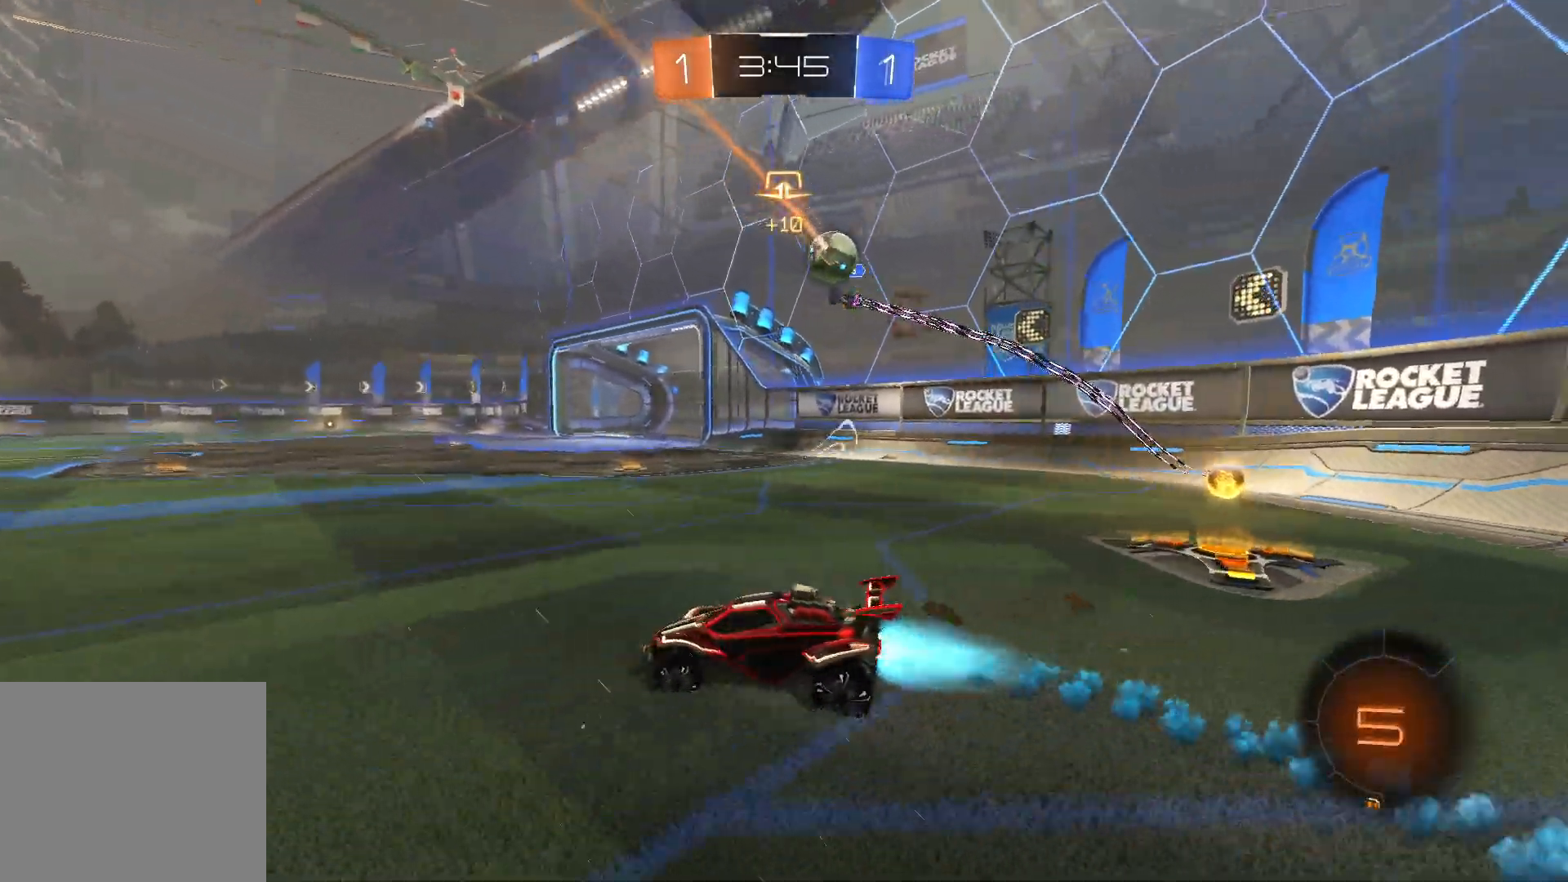
{"dt_ms": 500, "buttons": ["R2"], "left_stick": "right", "right_stick": "center", "events": [[150, "L1", "up"], [483, "left_stick", "right"]]}